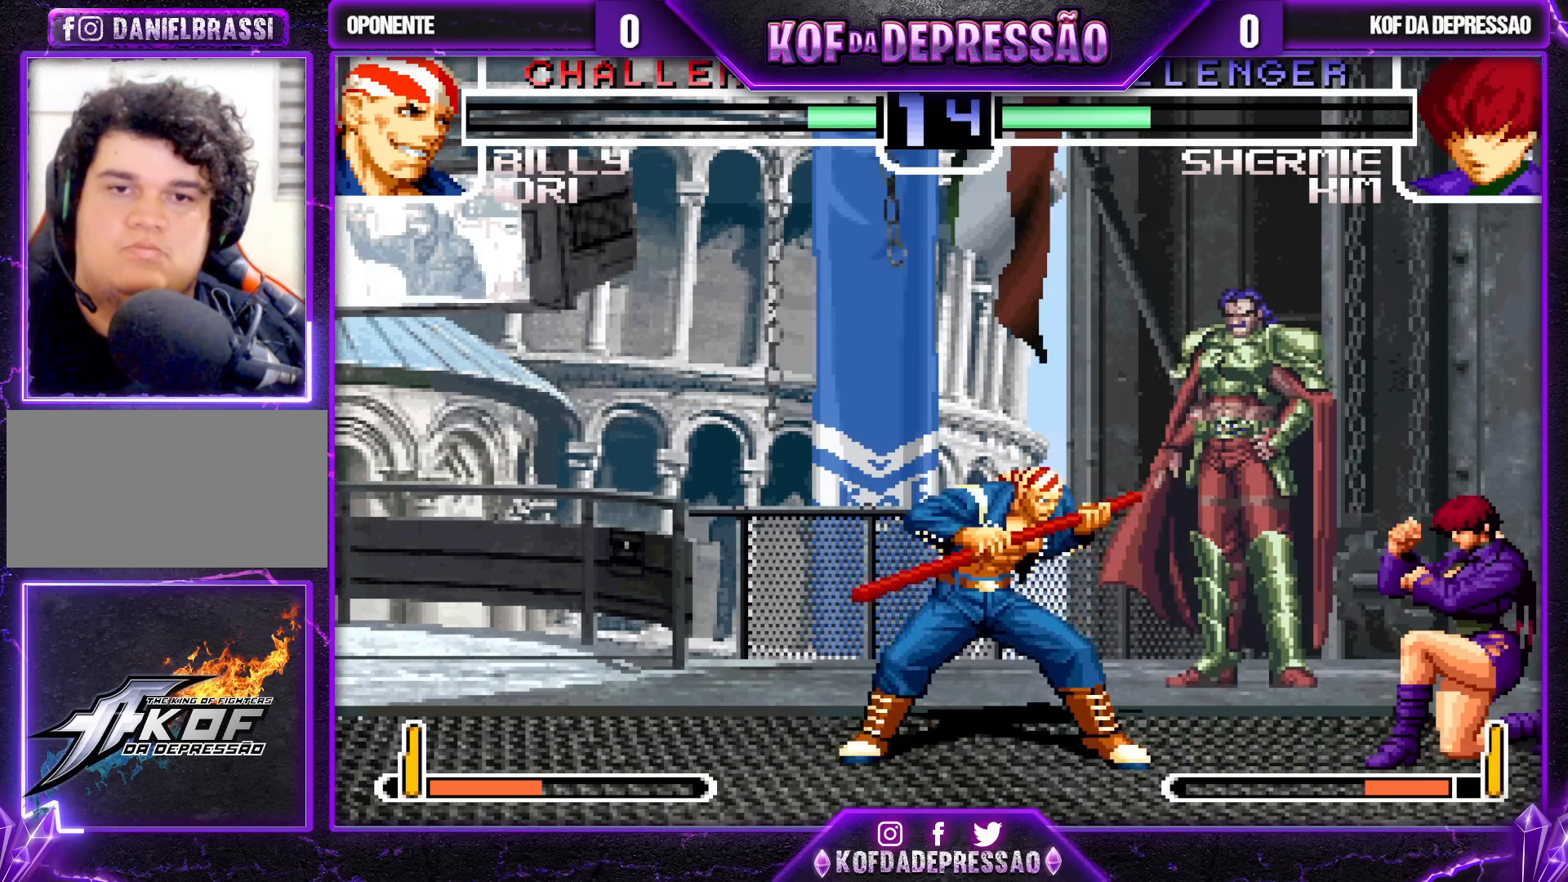
Gameplay with a controller (arcade stick); each line is a JSON object with the inputs held at the frame after it. "events" lists button and stick changes between this image and that frame as [ms after this image, input, new state], when the widget could be followed in between. Not read: L3 R3.
{"buttons": ["R1"], "left_stick": "down-right", "events": [[167, "left_stick", "down-right"], [500, "R1", "down"]]}
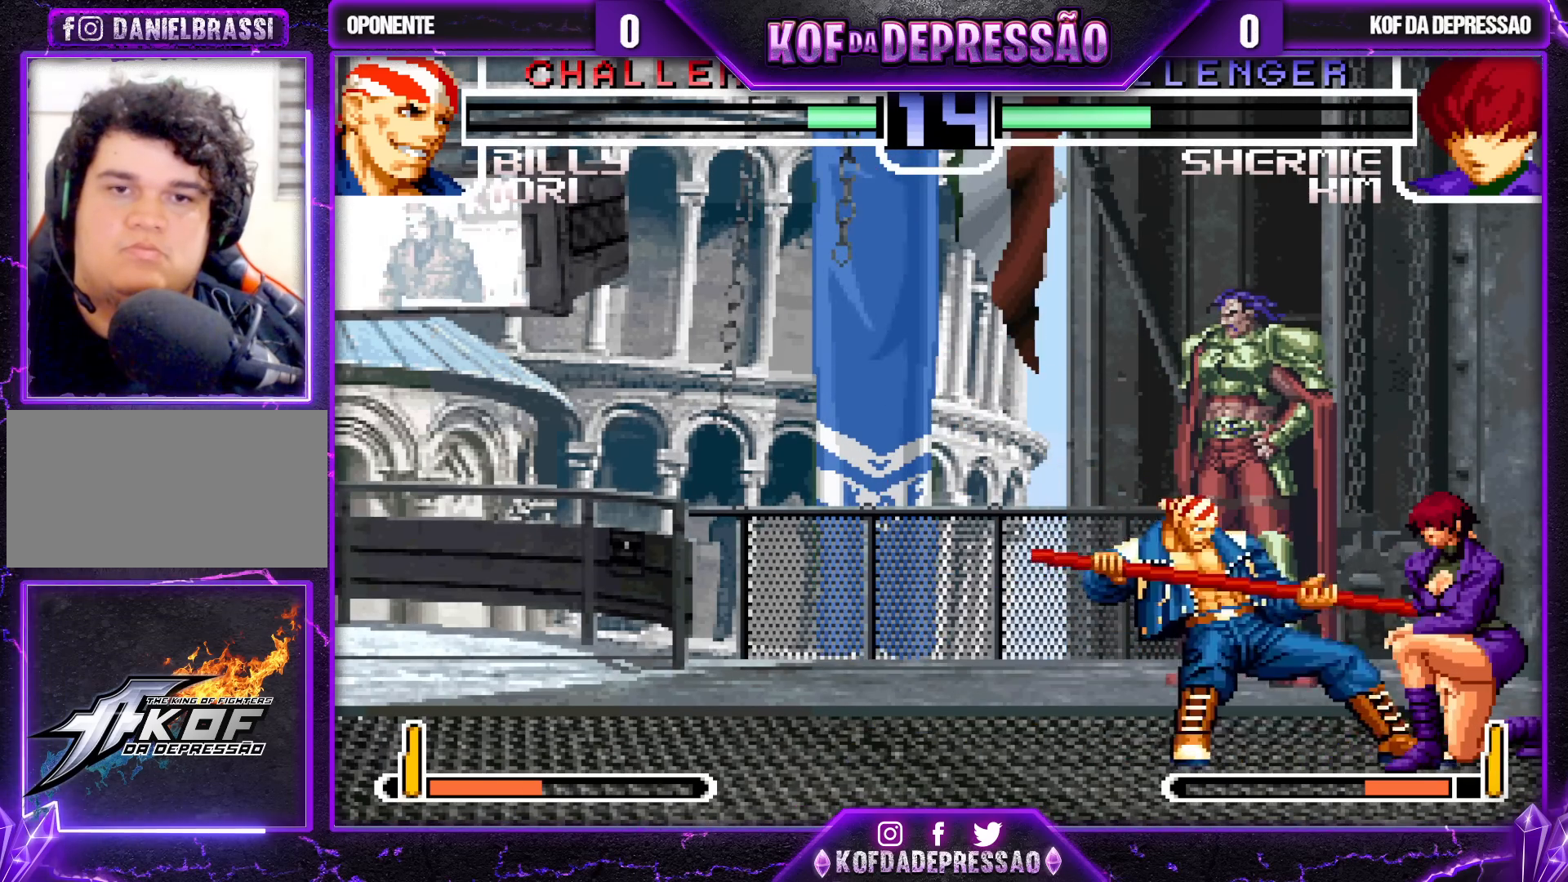
{"buttons": [], "left_stick": "right", "events": [[67, "left_stick", "right"], [200, "R1", "up"]]}
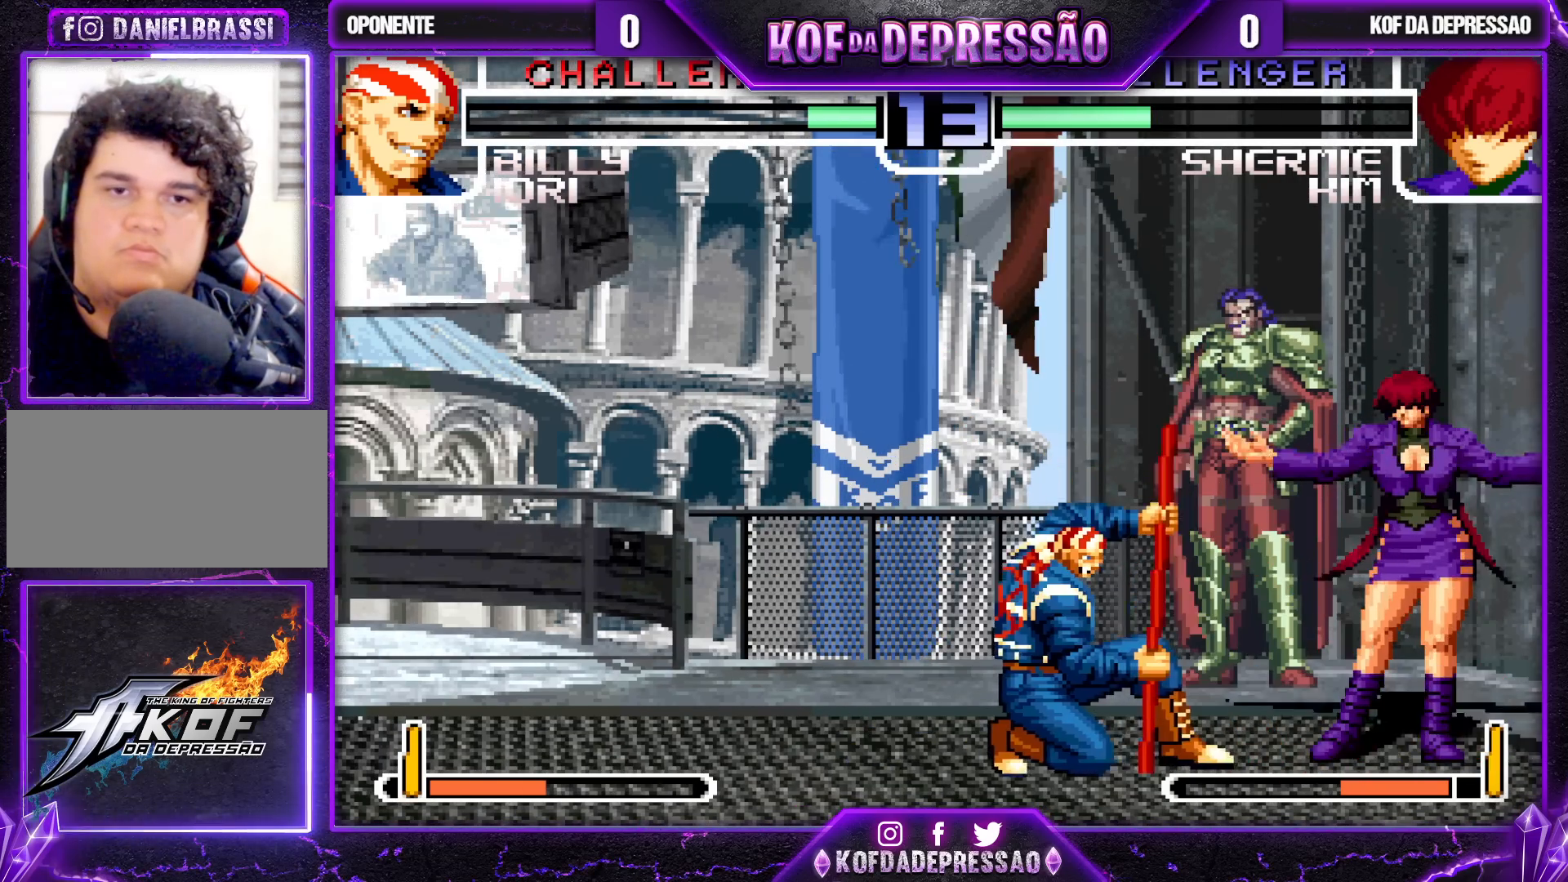
{"buttons": [], "left_stick": "down-right", "events": [[133, "left_stick", "down-right"]]}
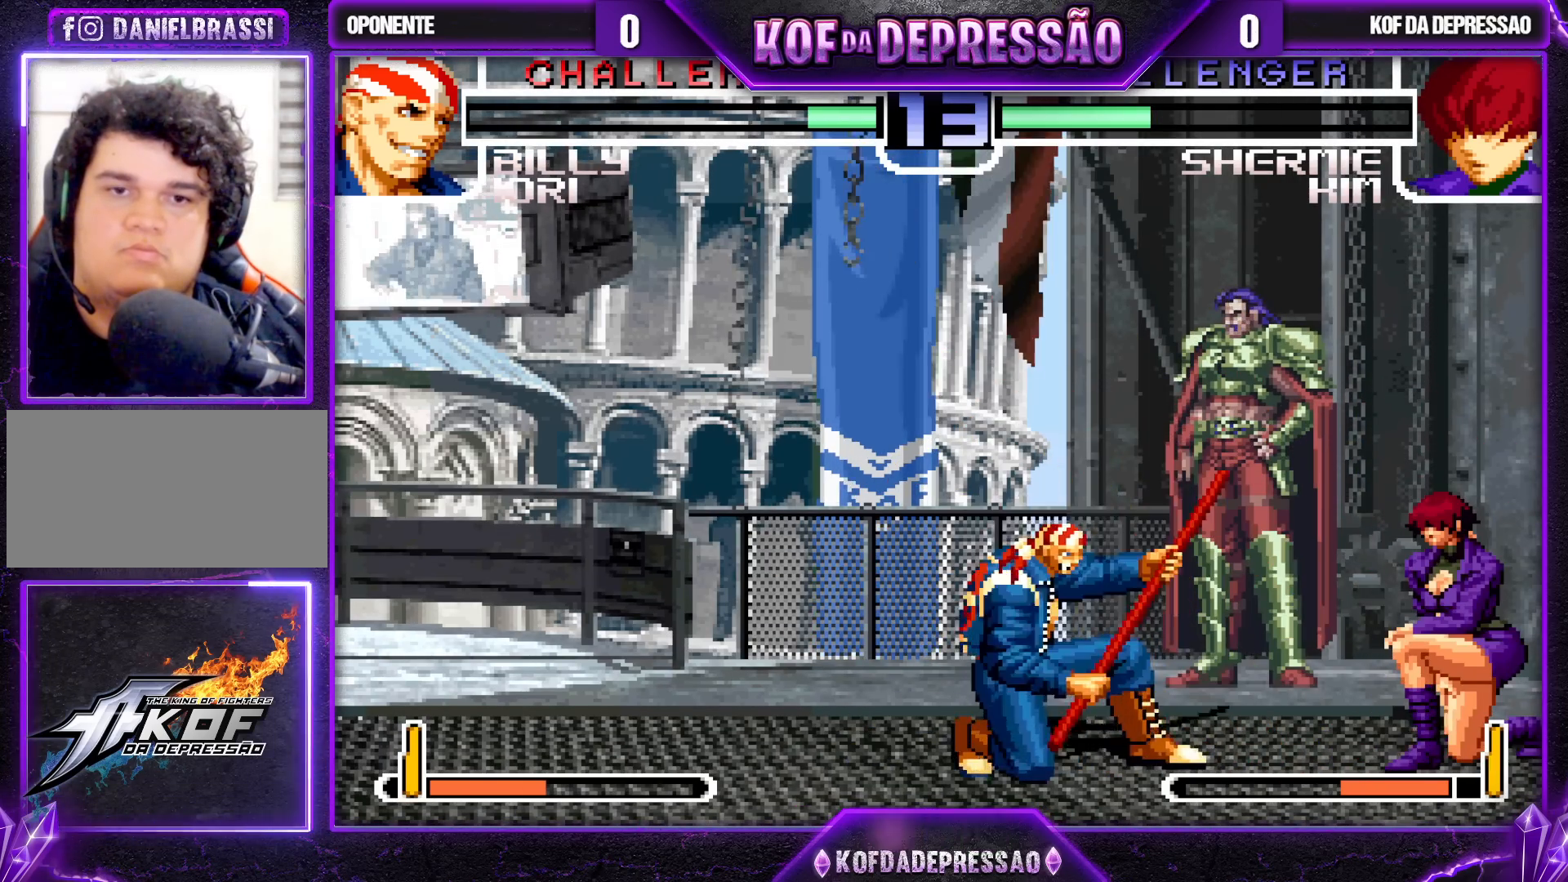
{"buttons": [], "left_stick": "down-right", "events": []}
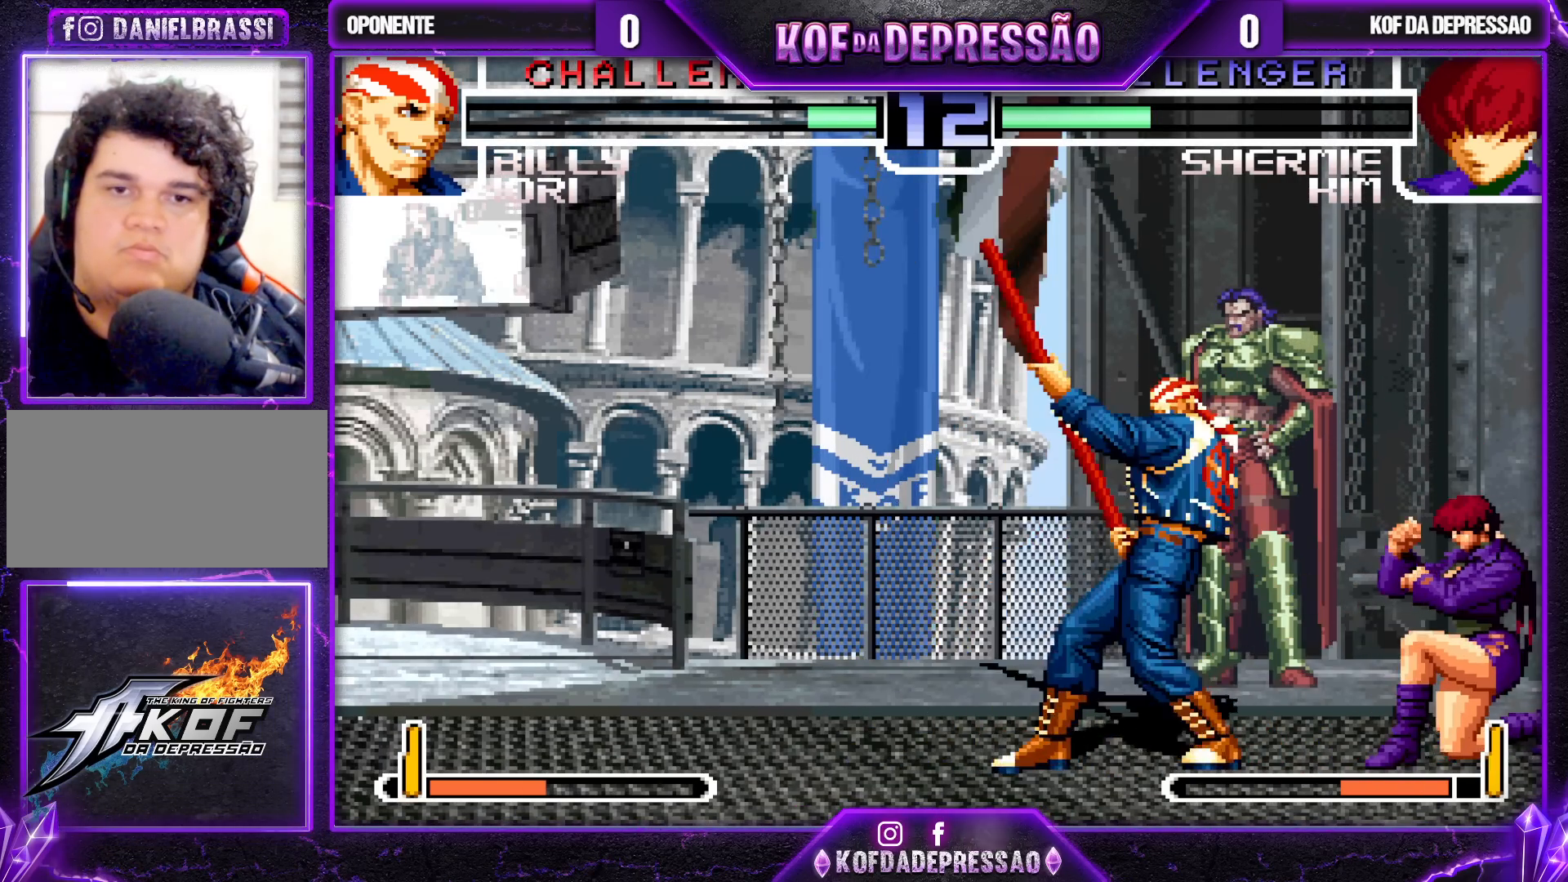
{"buttons": [], "left_stick": "down-right", "events": [[183, "left_stick", "down"], [283, "SQUARE", "down"], [300, "left_stick", "right"], [367, "SQUARE", "up"], [450, "left_stick", "down-right"]]}
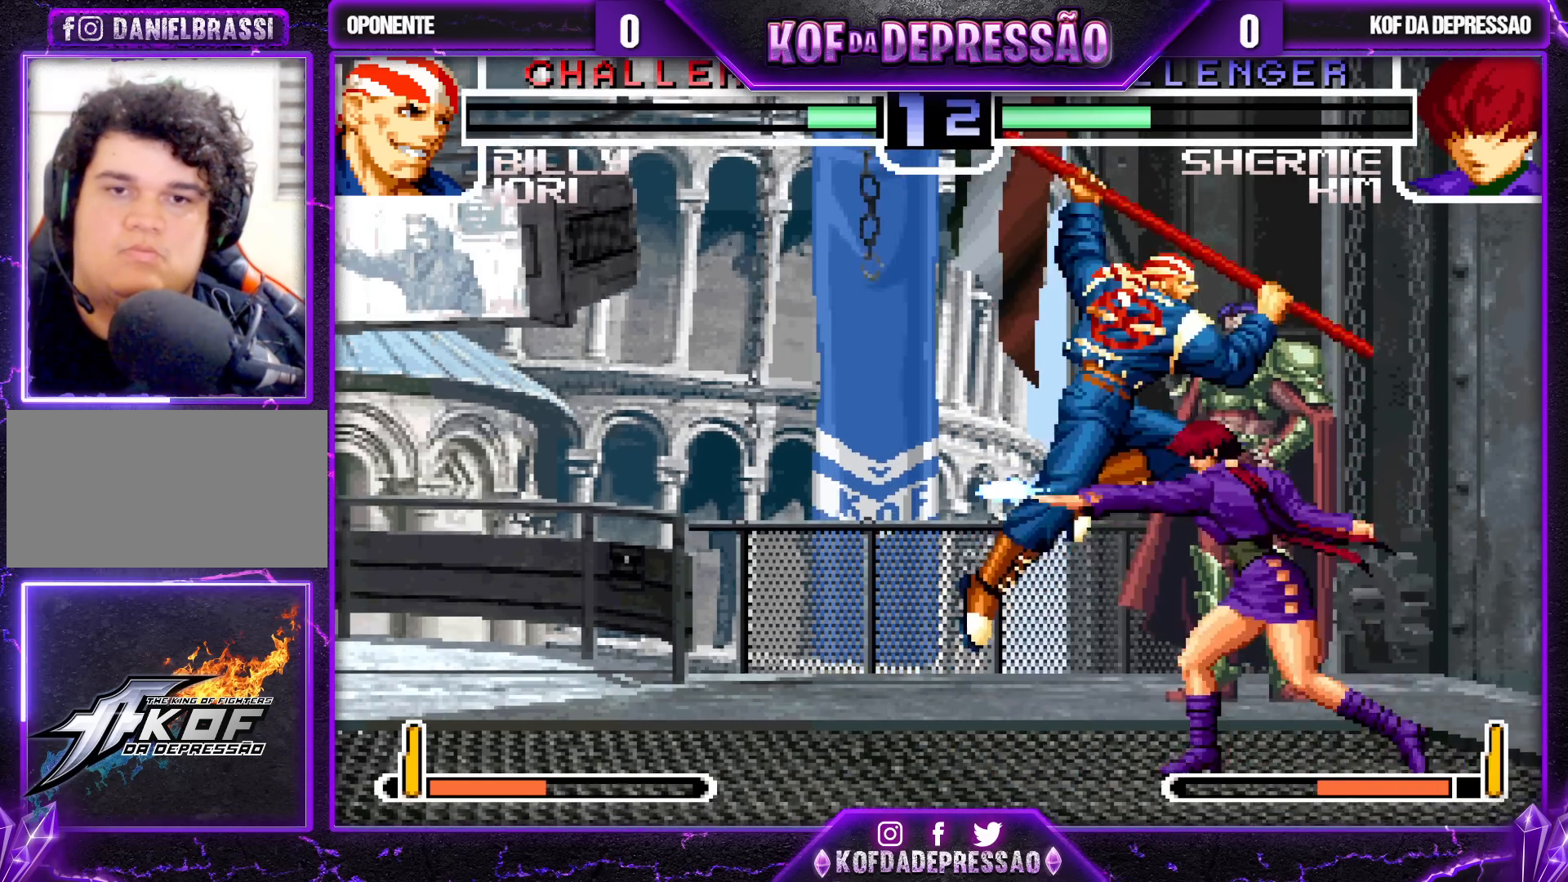
{"buttons": [], "left_stick": "center", "events": [[467, "left_stick", "center"]]}
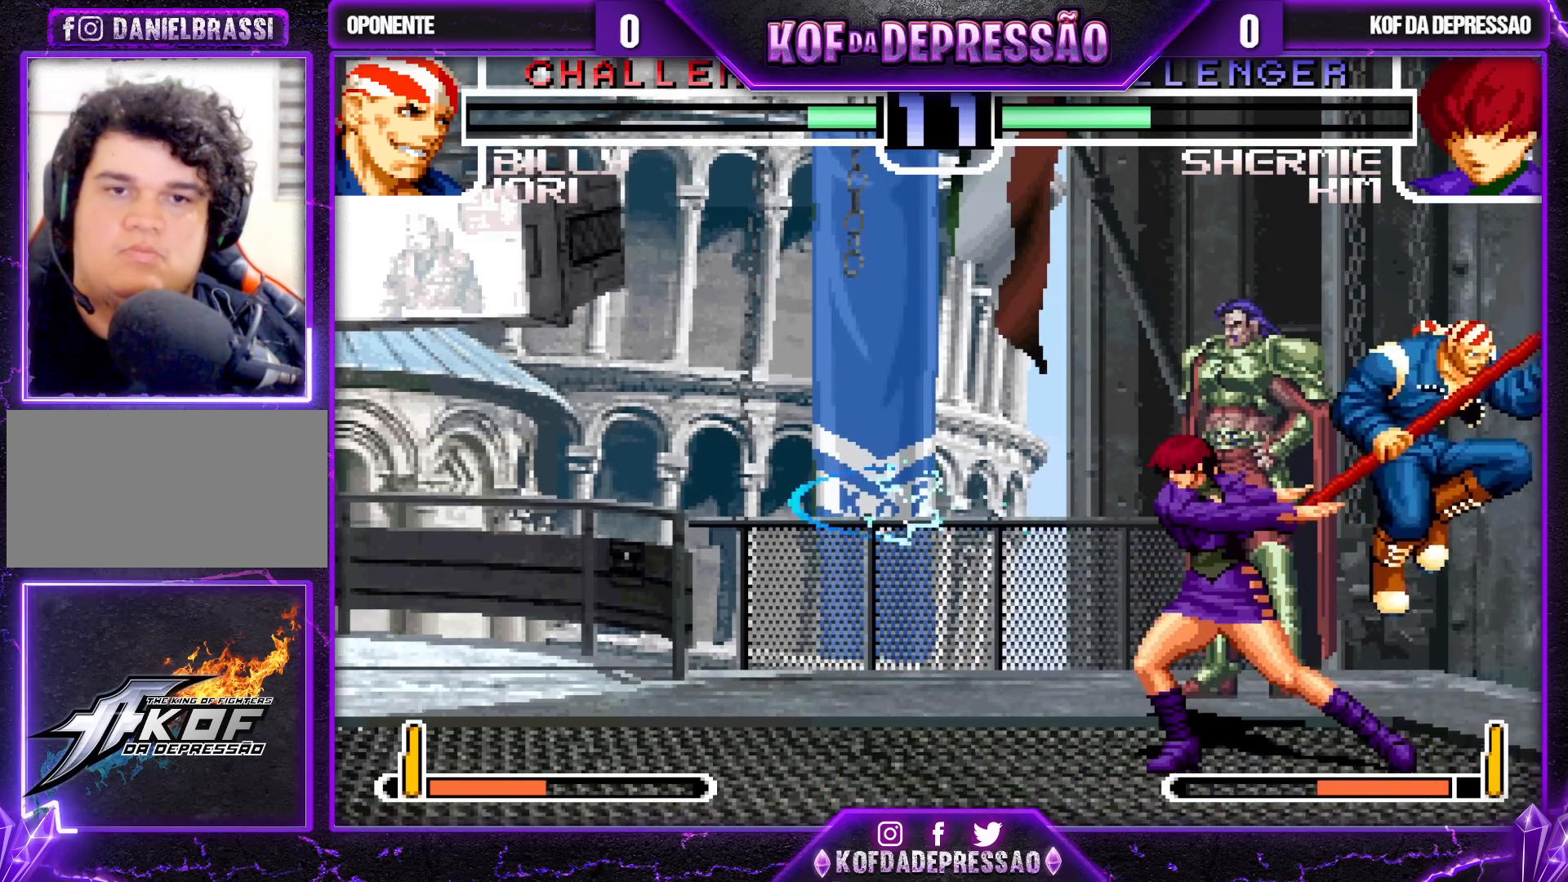
{"buttons": [], "left_stick": "down-left", "events": [[33, "left_stick", "left"], [83, "left_stick", "down-left"]]}
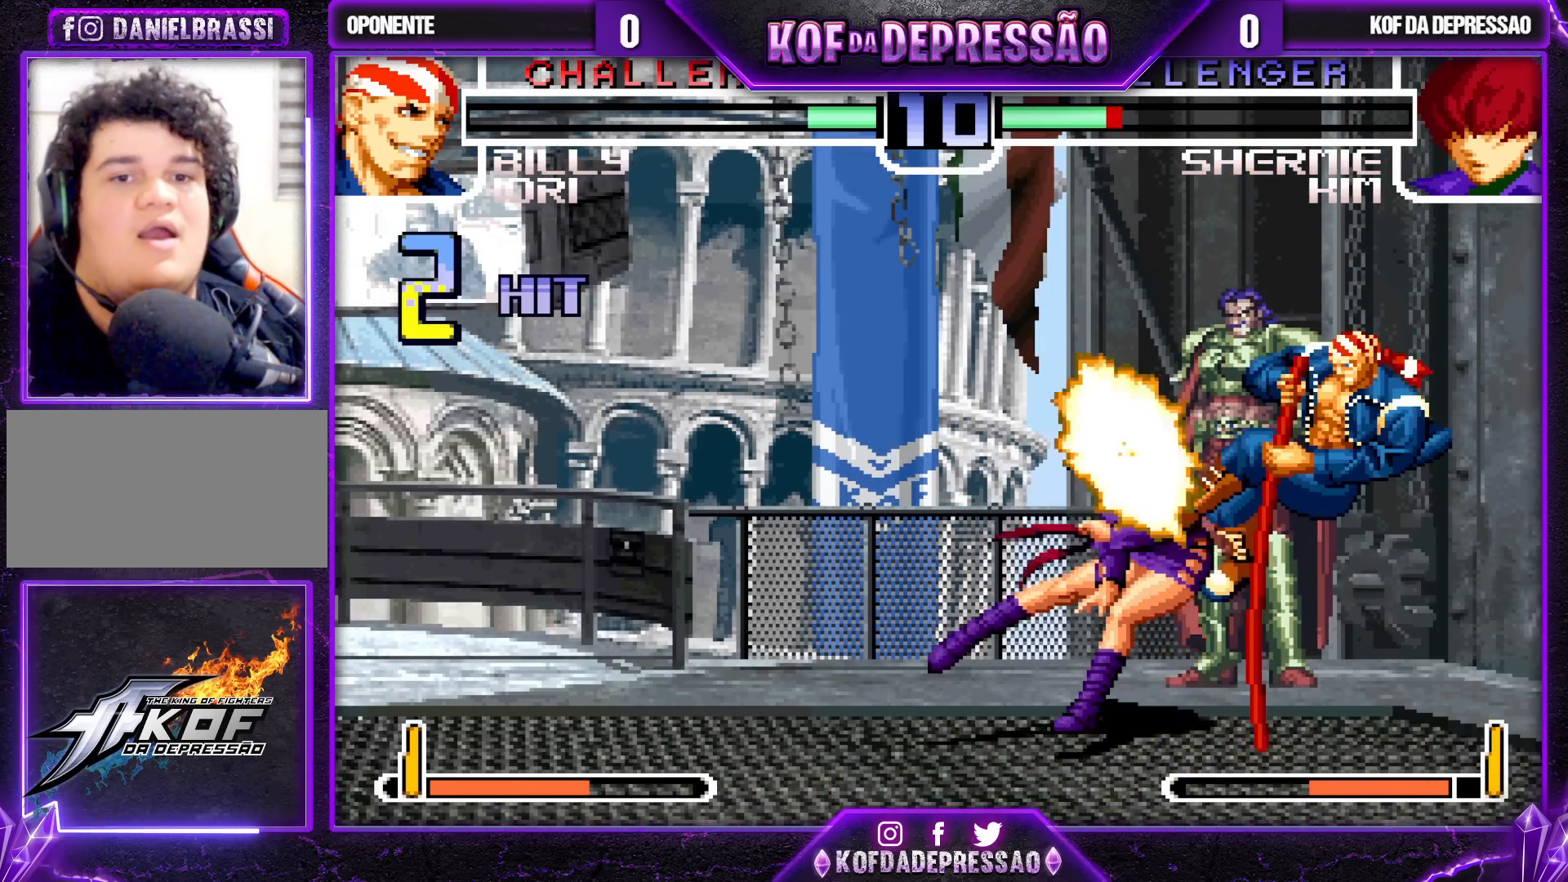
{"buttons": [], "left_stick": "center", "events": [[467, "left_stick", "center"]]}
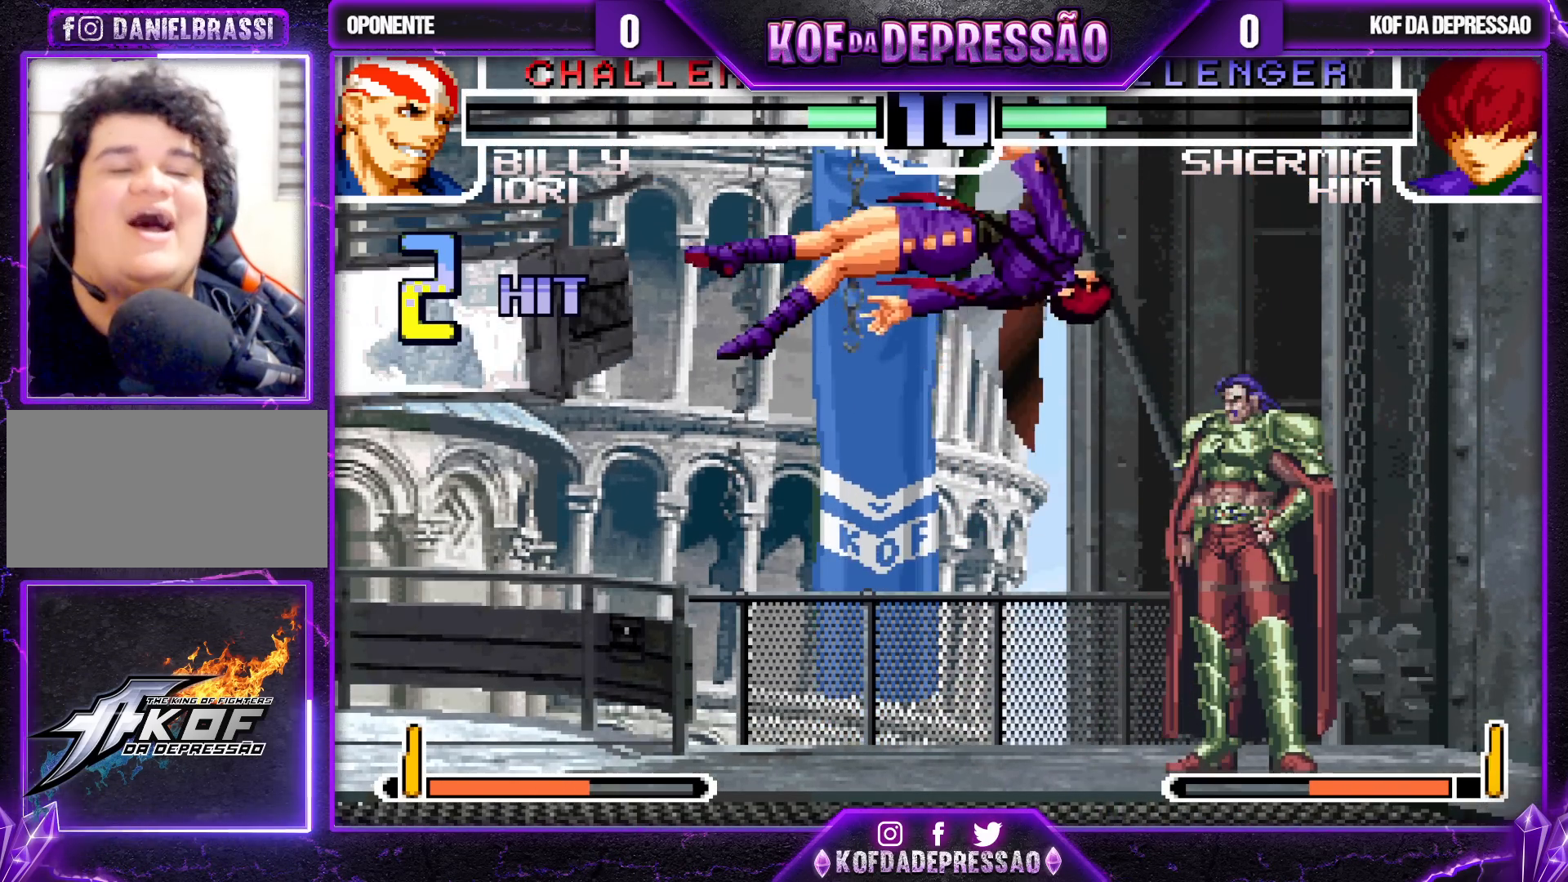
{"buttons": [], "left_stick": "center", "events": []}
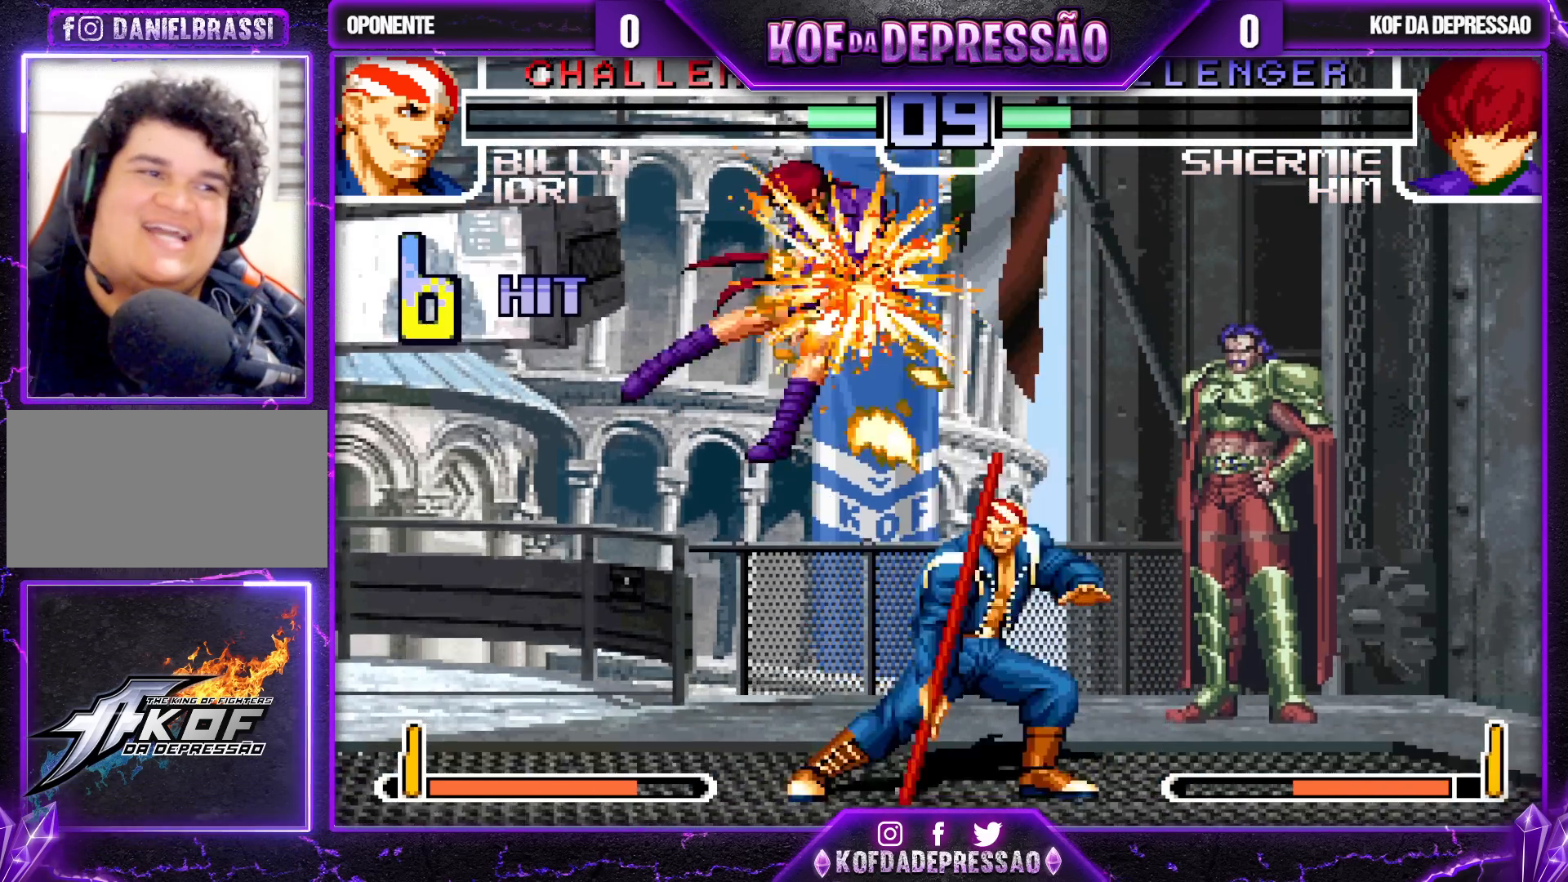
{"buttons": [], "left_stick": "center", "events": []}
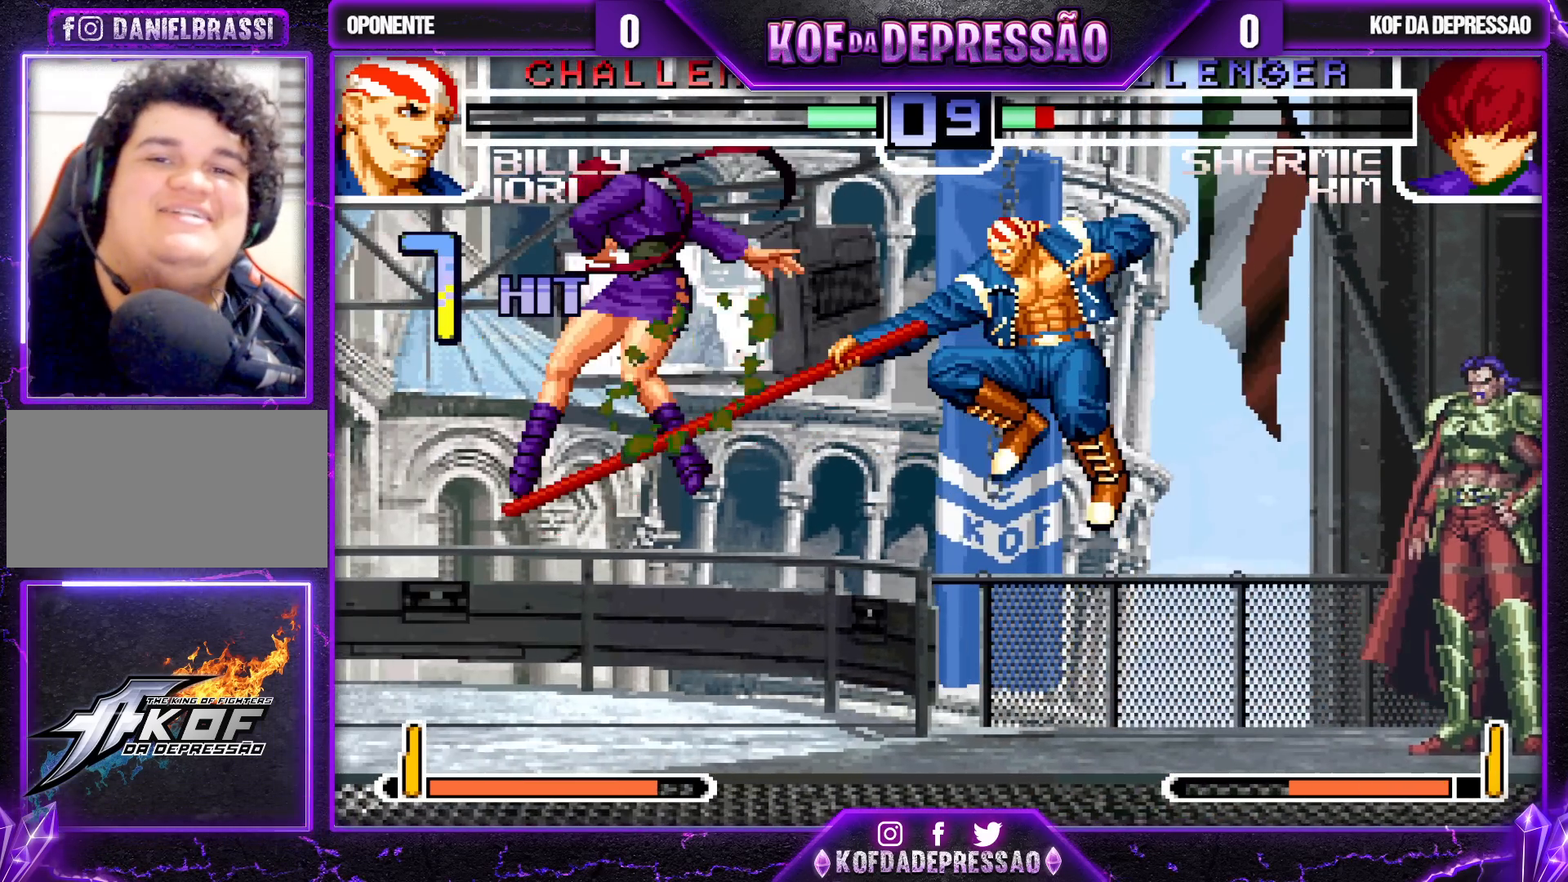
{"buttons": [], "left_stick": "center", "events": []}
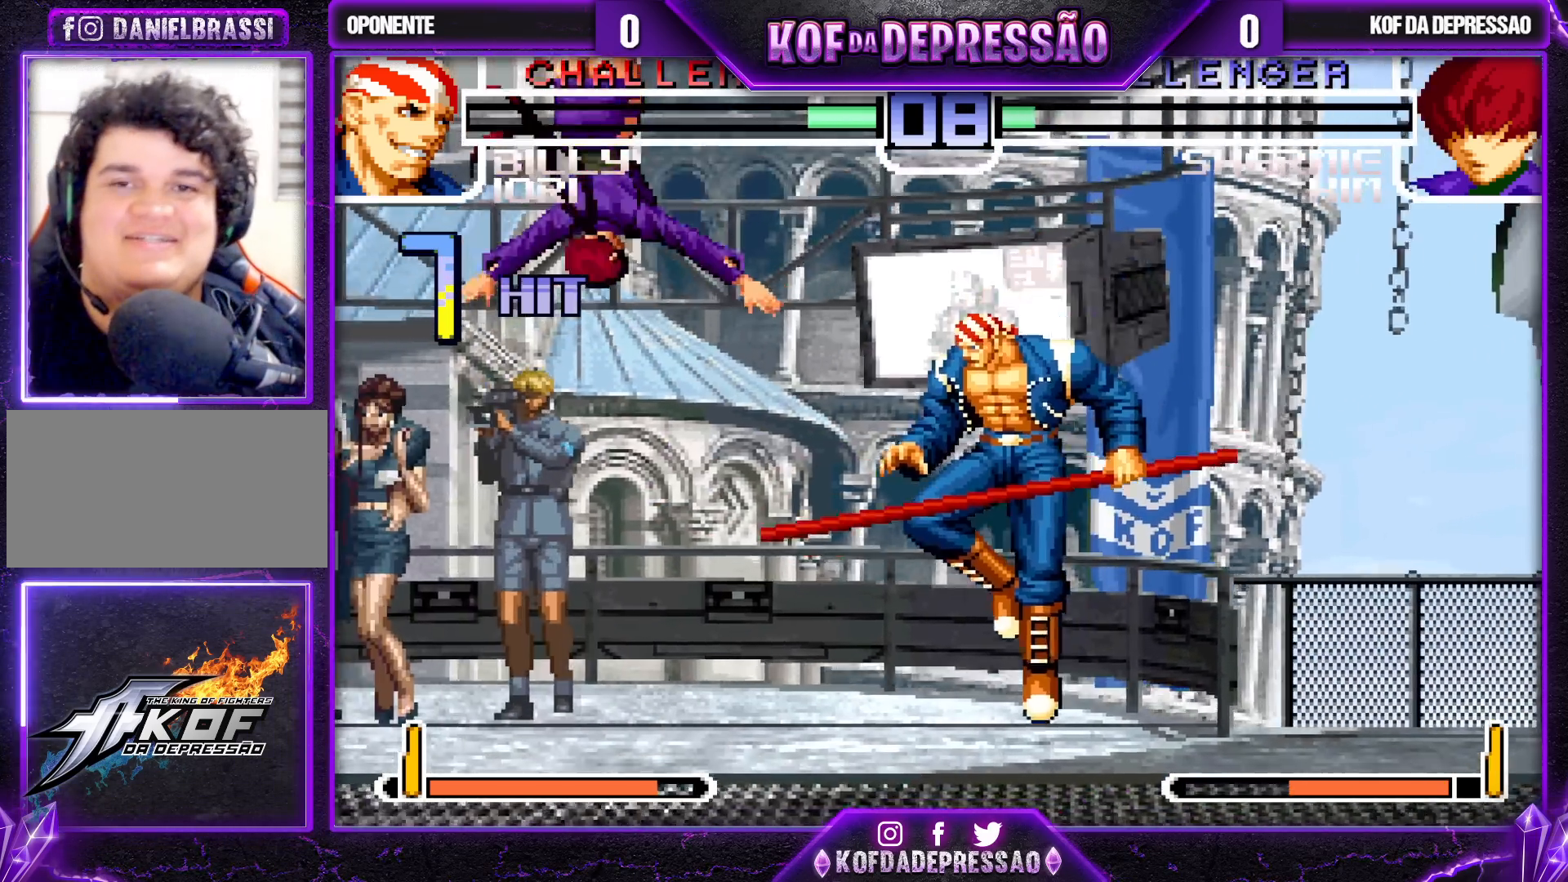
{"buttons": [], "left_stick": "down-left", "events": [[83, "left_stick", "left"], [133, "left_stick", "down-left"]]}
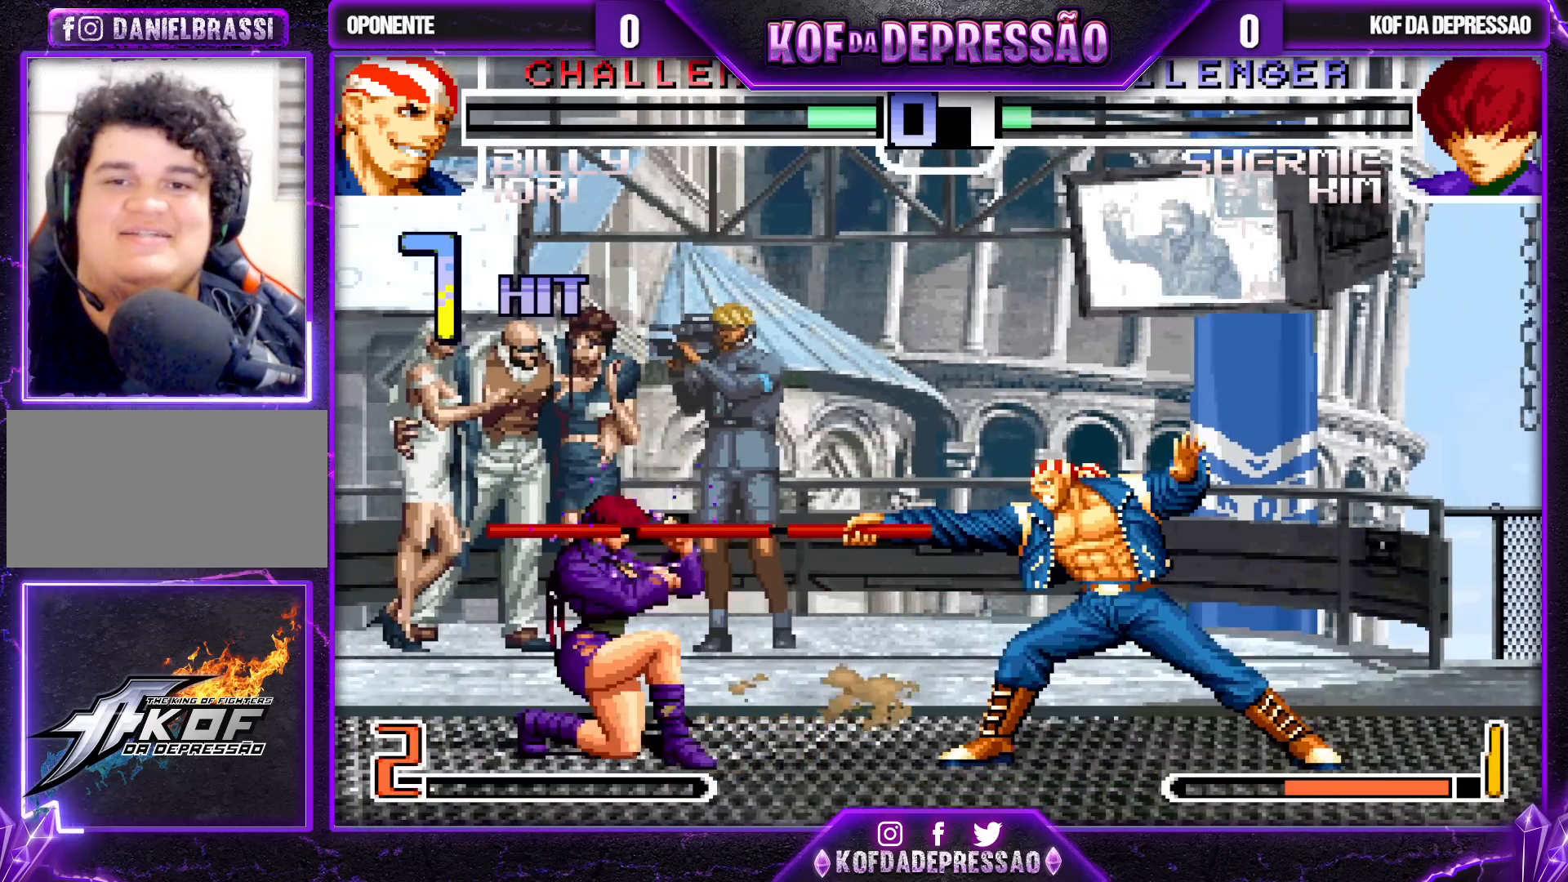
{"buttons": [], "left_stick": "left", "events": [[33, "left_stick", "left"]]}
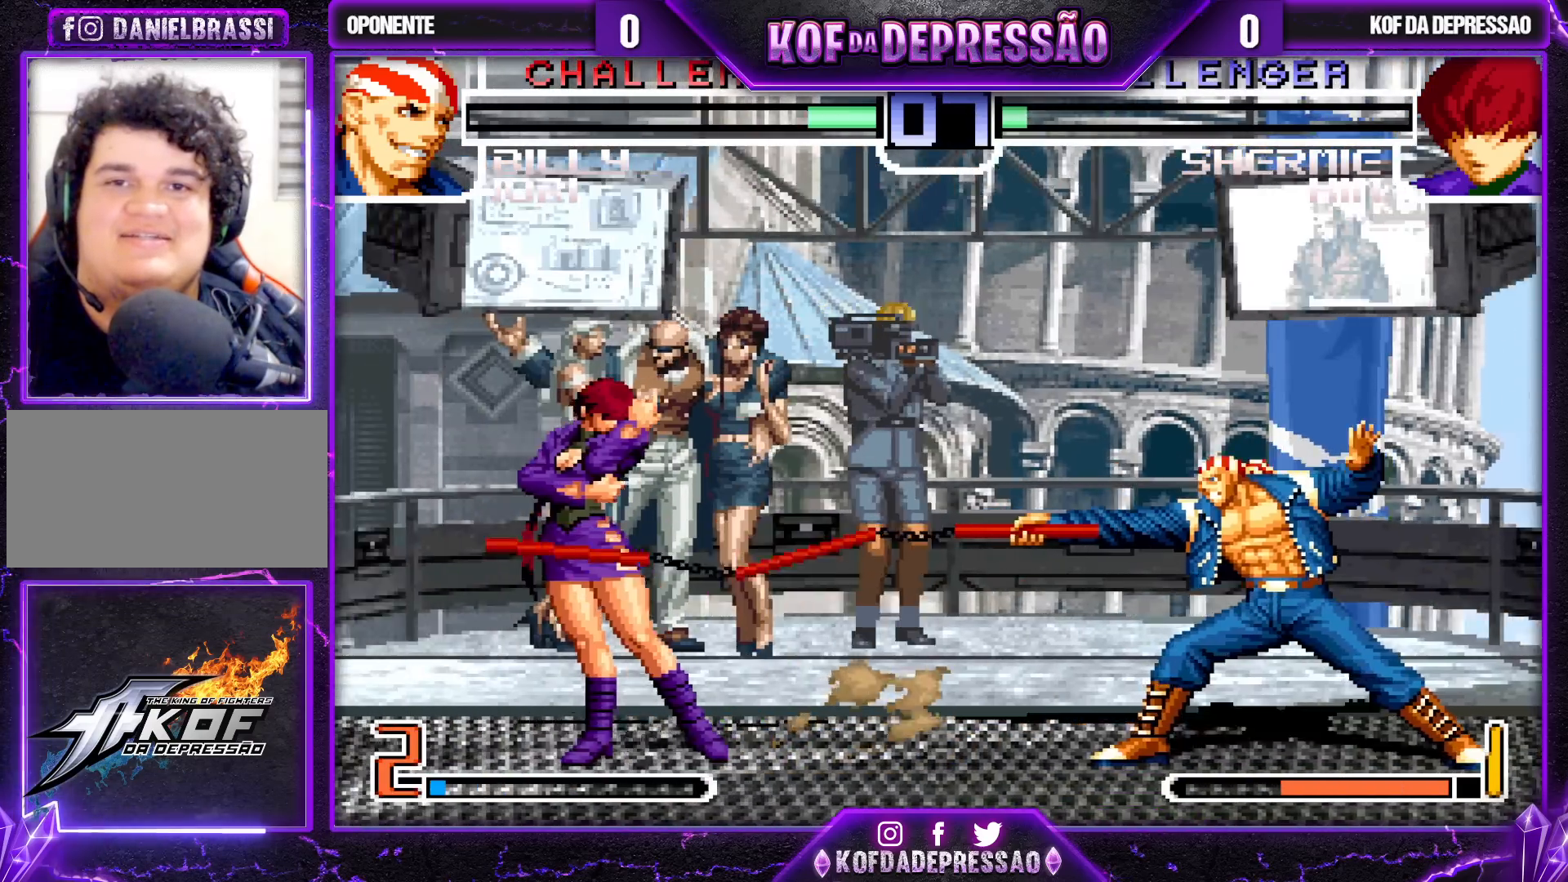
{"buttons": ["R1"], "left_stick": "center", "events": [[17, "left_stick", "down"], [100, "left_stick", "right"], [133, "R1", "down"], [183, "left_stick", "center"]]}
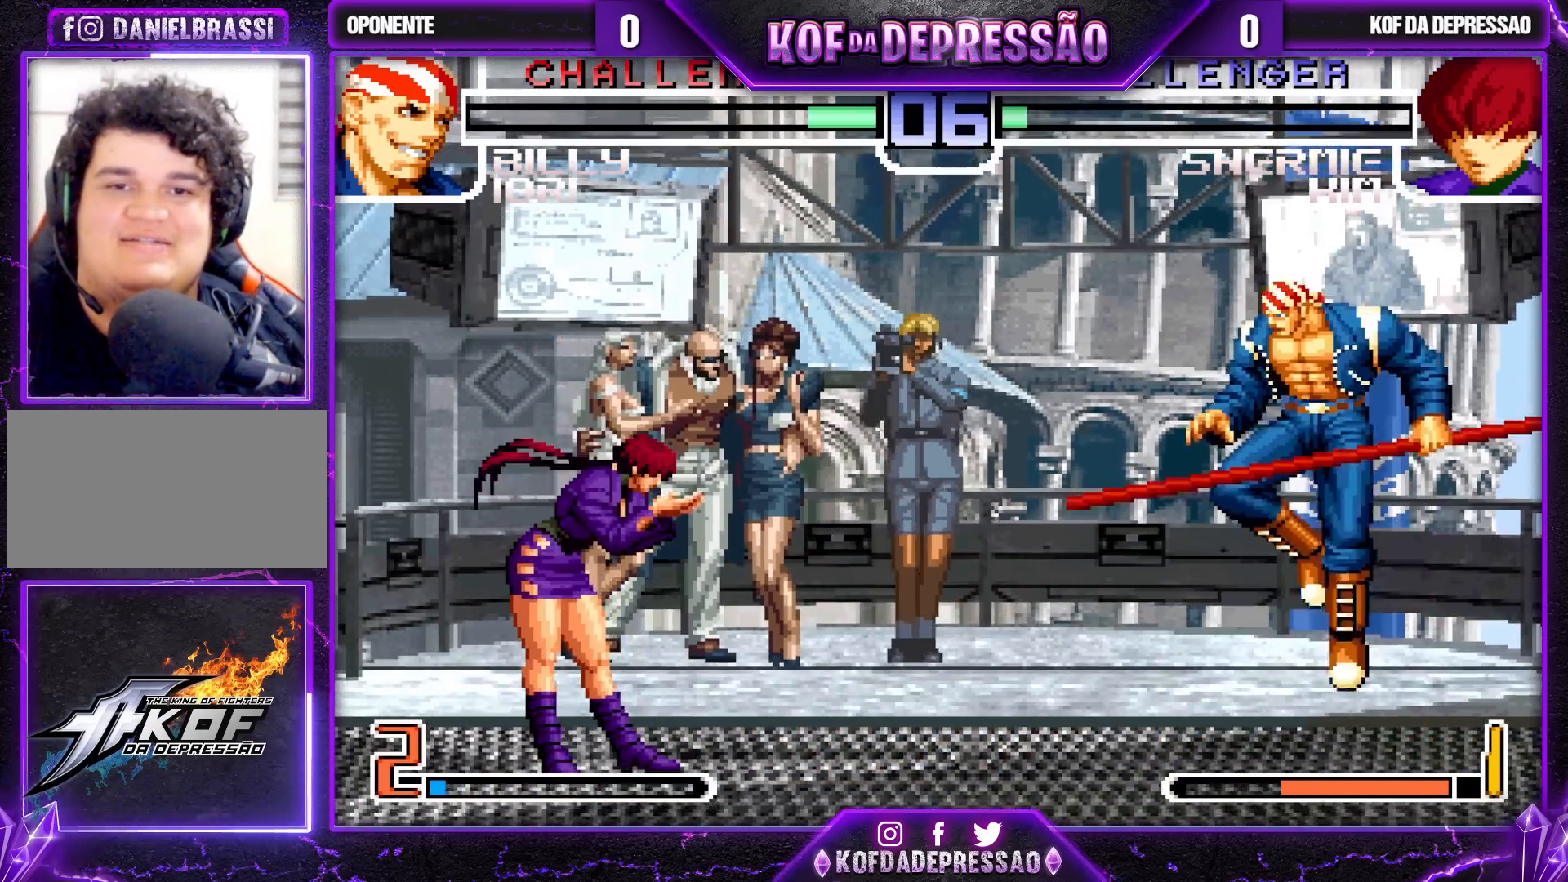
{"buttons": ["R1"], "left_stick": "center", "events": []}
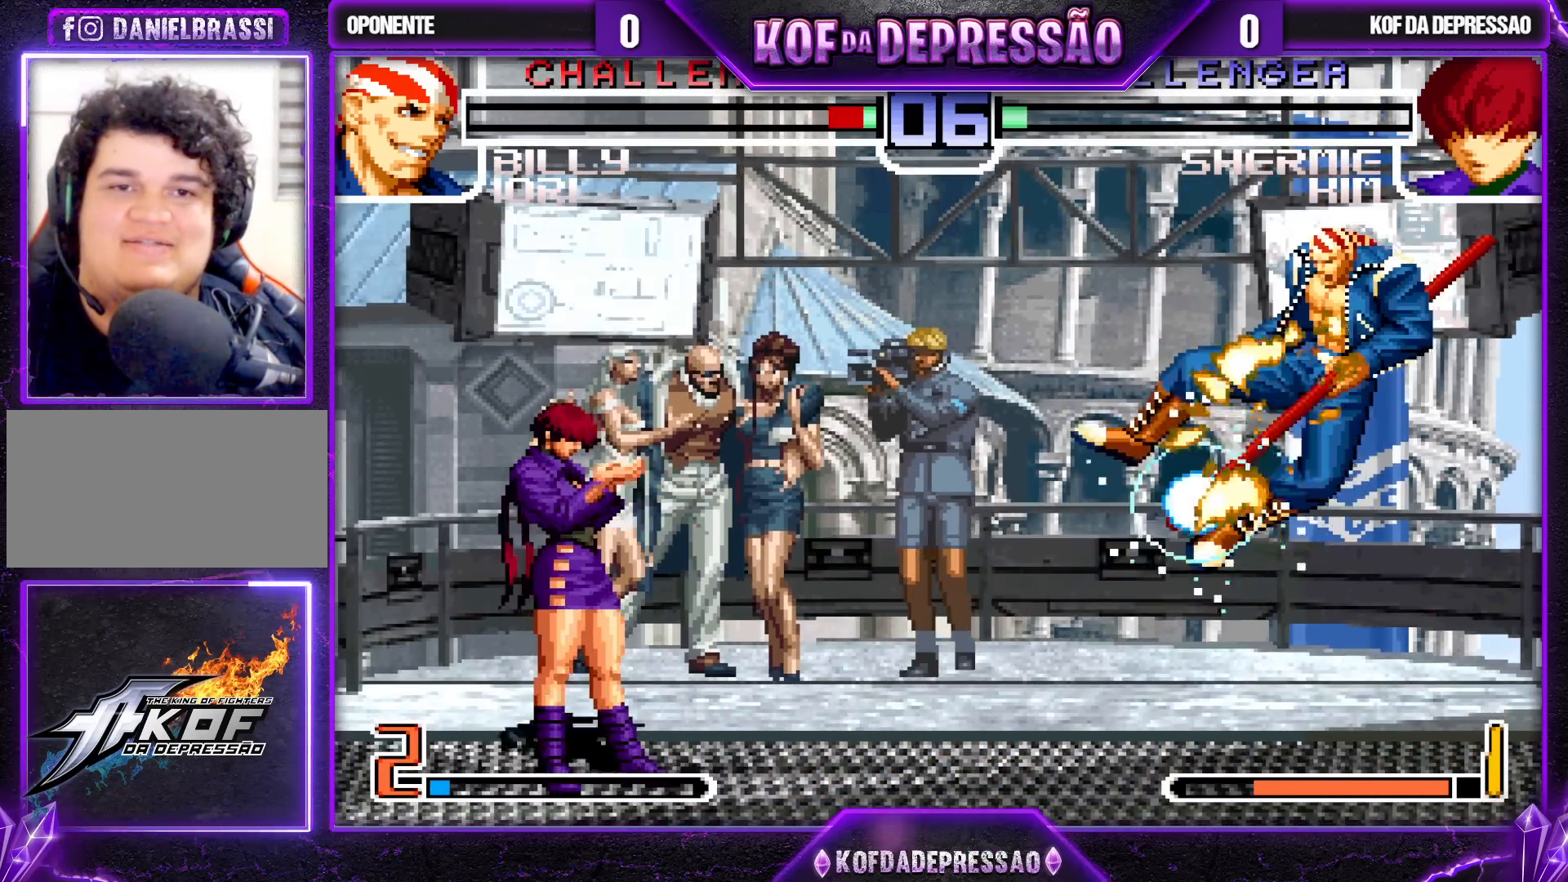
{"buttons": [], "left_stick": "right", "events": [[133, "R1", "up"], [350, "left_stick", "right"], [400, "left_stick", "center"], [467, "left_stick", "right"]]}
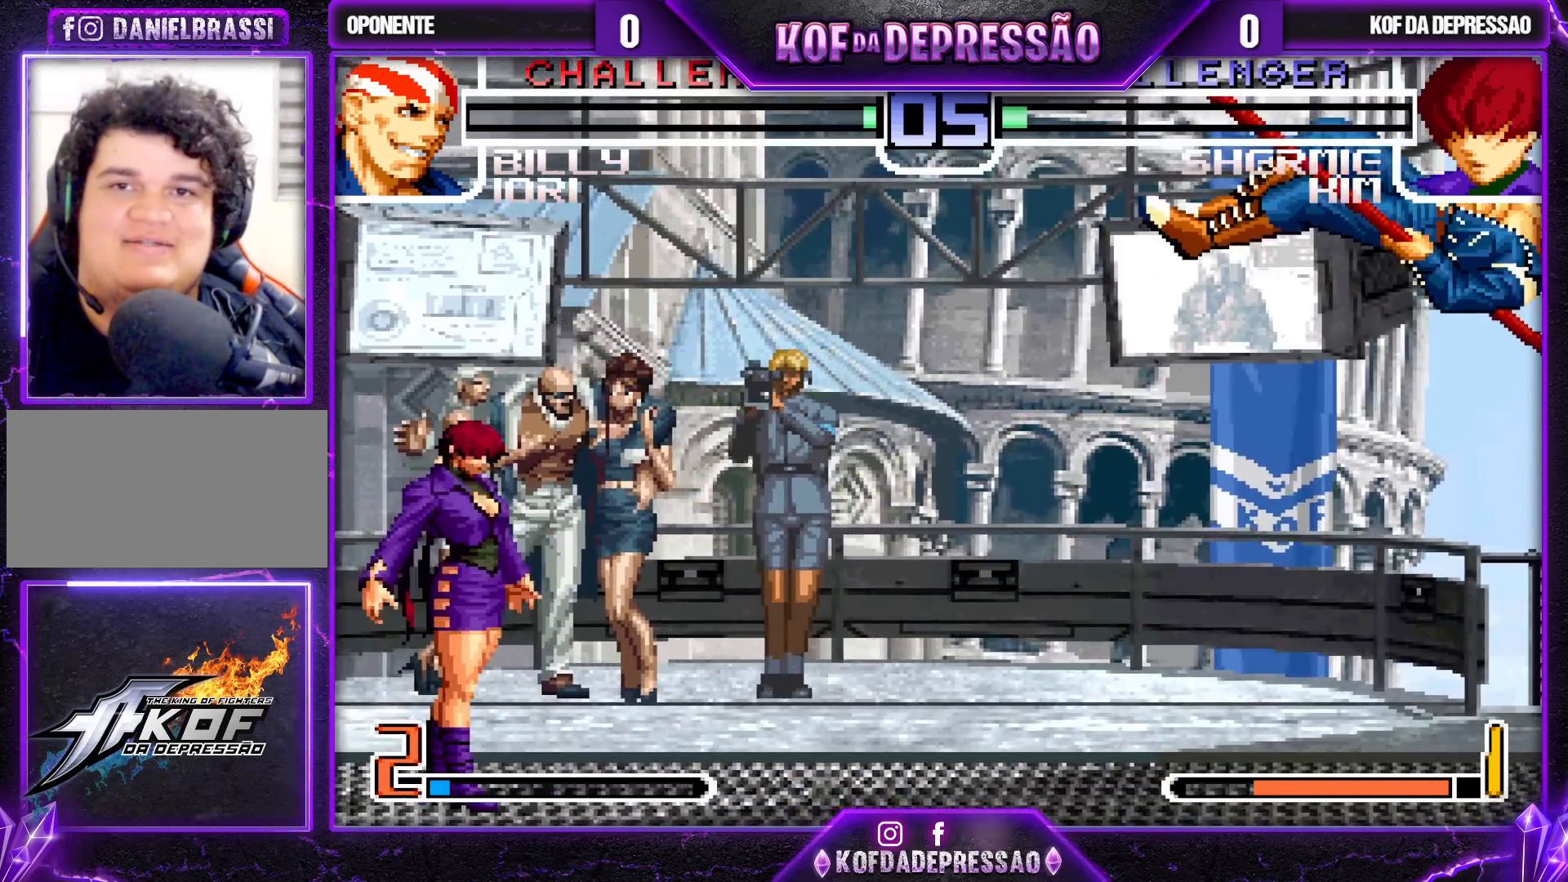
{"buttons": ["CROSS"], "left_stick": "center", "events": [[117, "left_stick", "left"], [183, "left_stick", "down"], [300, "left_stick", "right"], [383, "CROSS", "down"], [417, "left_stick", "center"]]}
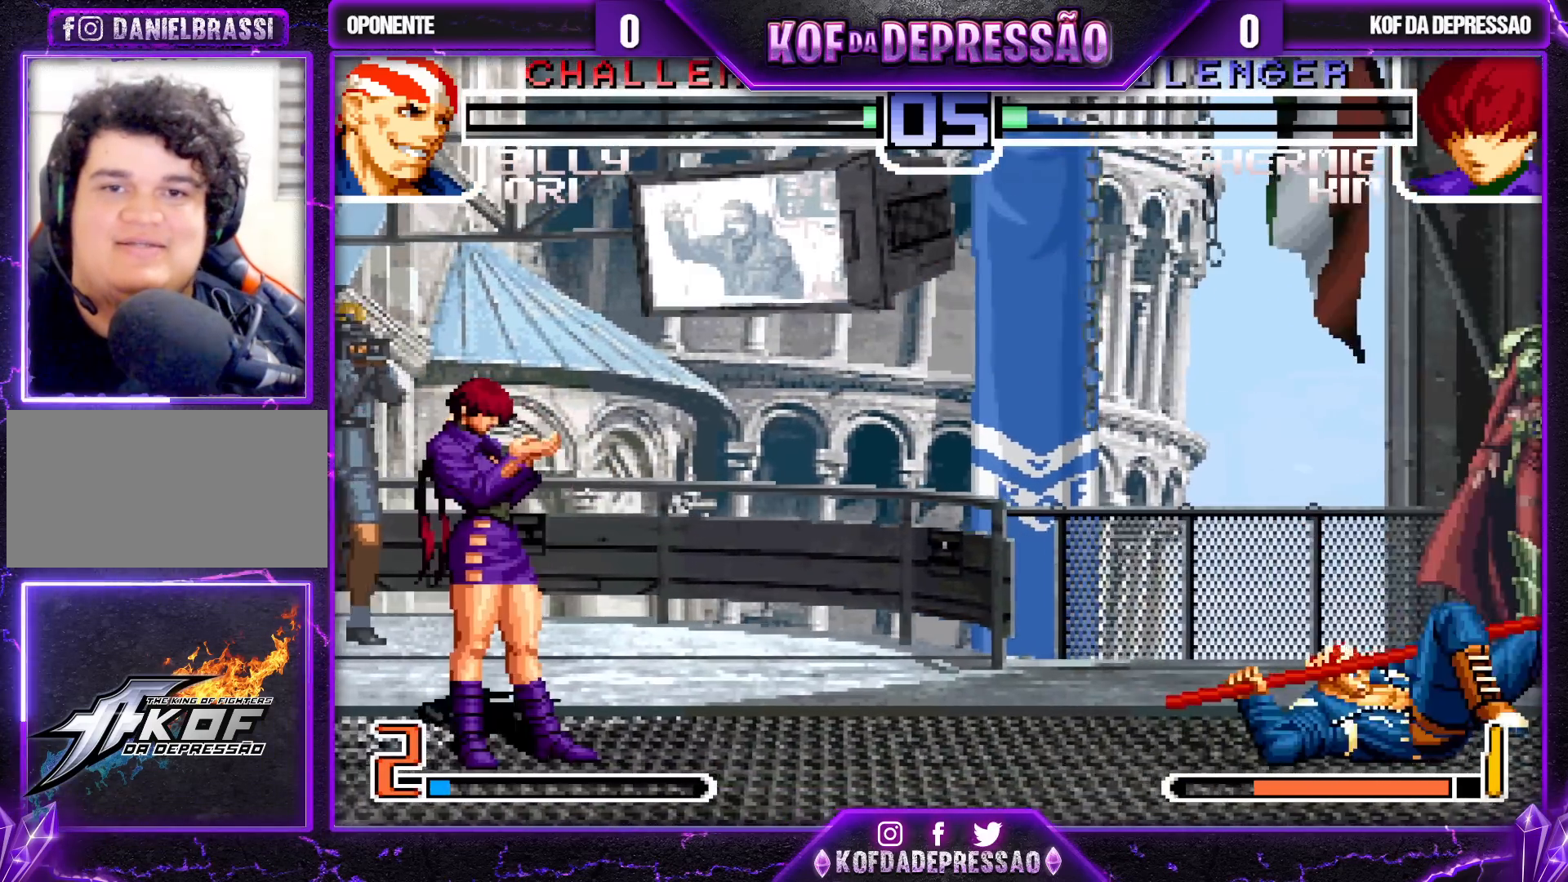
{"buttons": ["CROSS"], "left_stick": "center", "events": []}
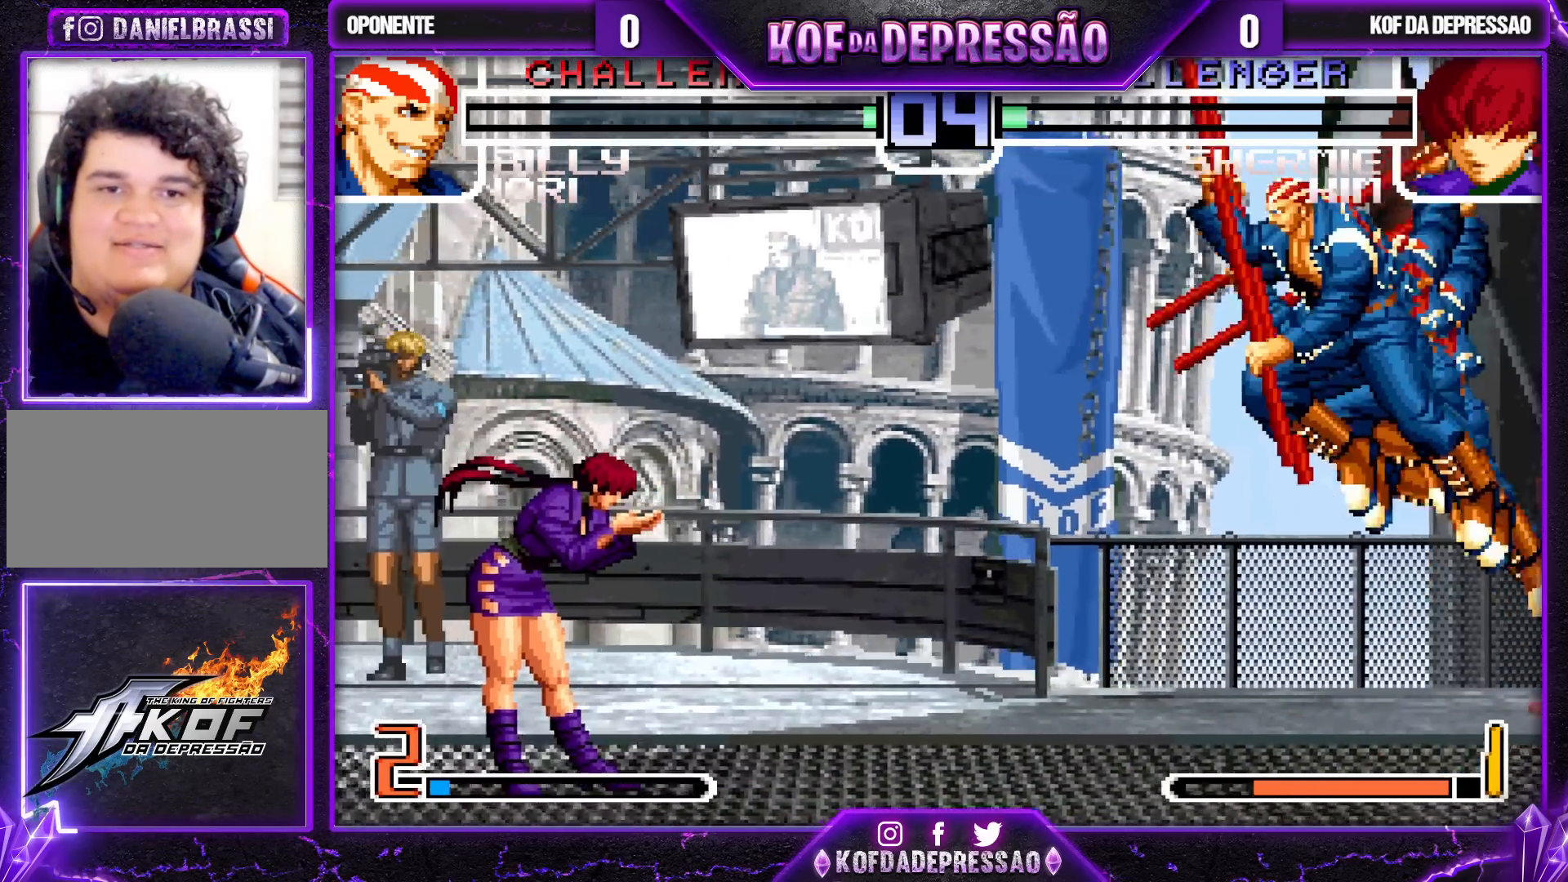
{"buttons": [], "left_stick": "left", "events": [[217, "CROSS", "up"], [350, "left_stick", "left"]]}
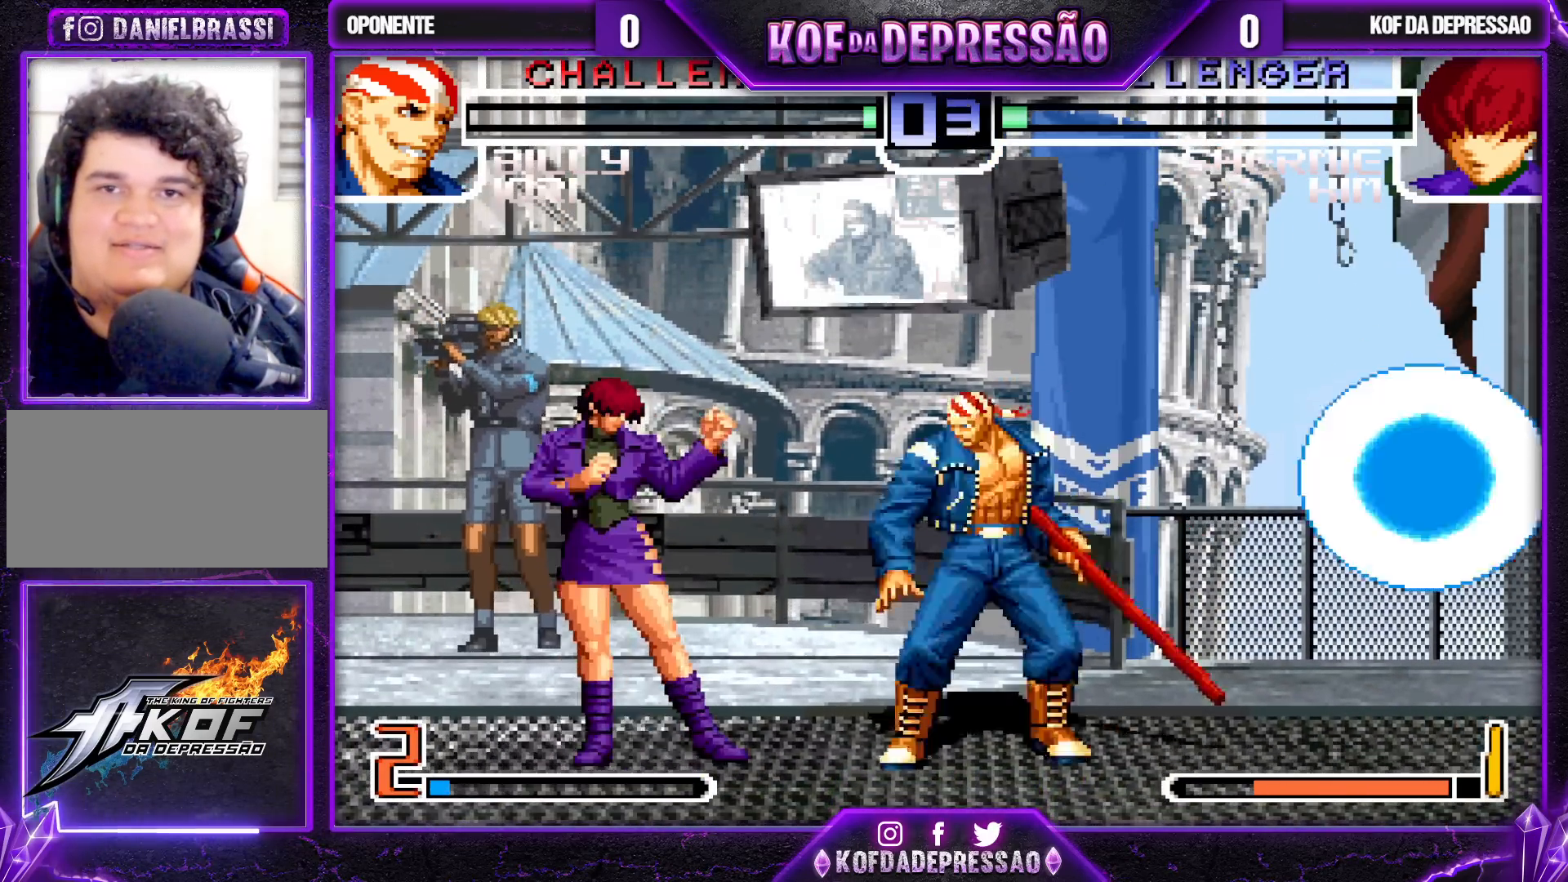
{"buttons": [], "left_stick": "down-left", "events": [[83, "left_stick", "down-left"]]}
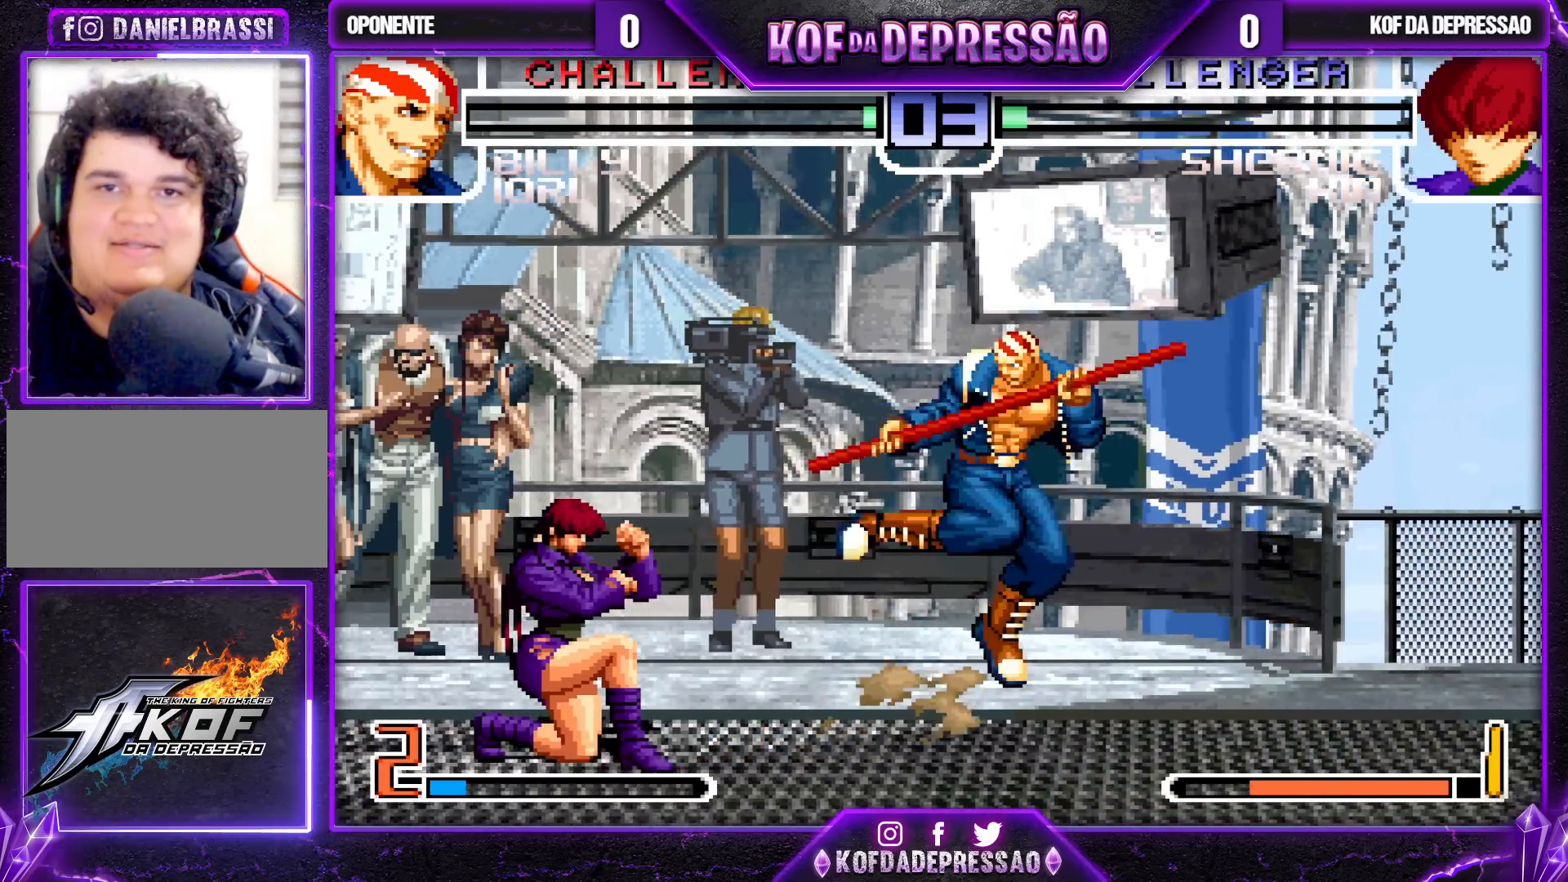
{"buttons": [], "left_stick": "down-left", "events": [[150, "CROSS", "down"], [150, "R1", "down"], [217, "CROSS", "up"], [233, "R1", "up"]]}
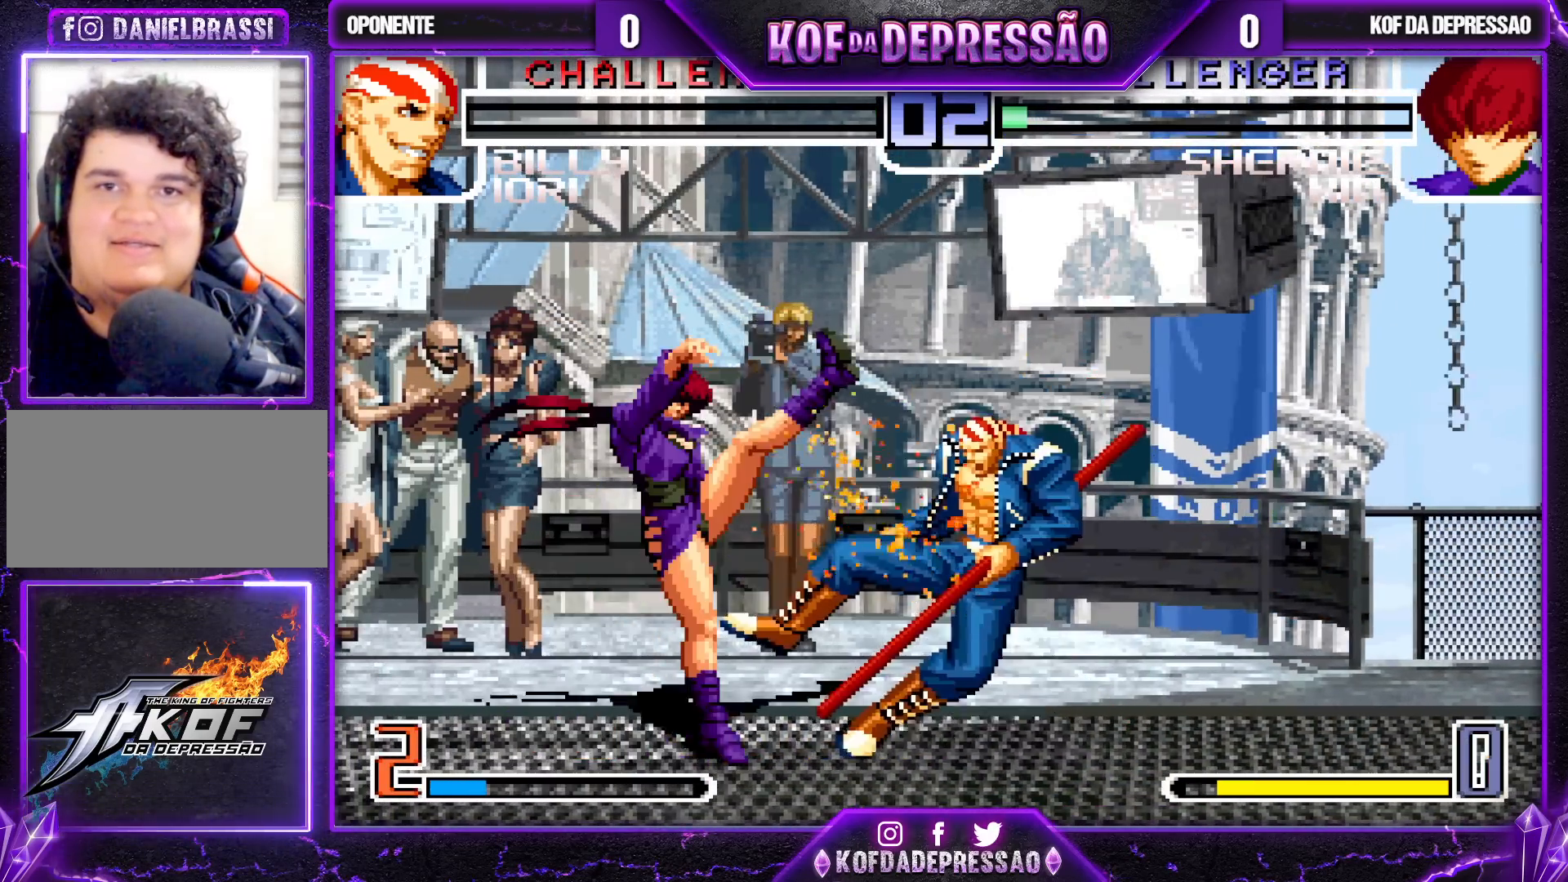
{"buttons": [], "left_stick": "down", "events": [[133, "left_stick", "left"], [433, "left_stick", "down"]]}
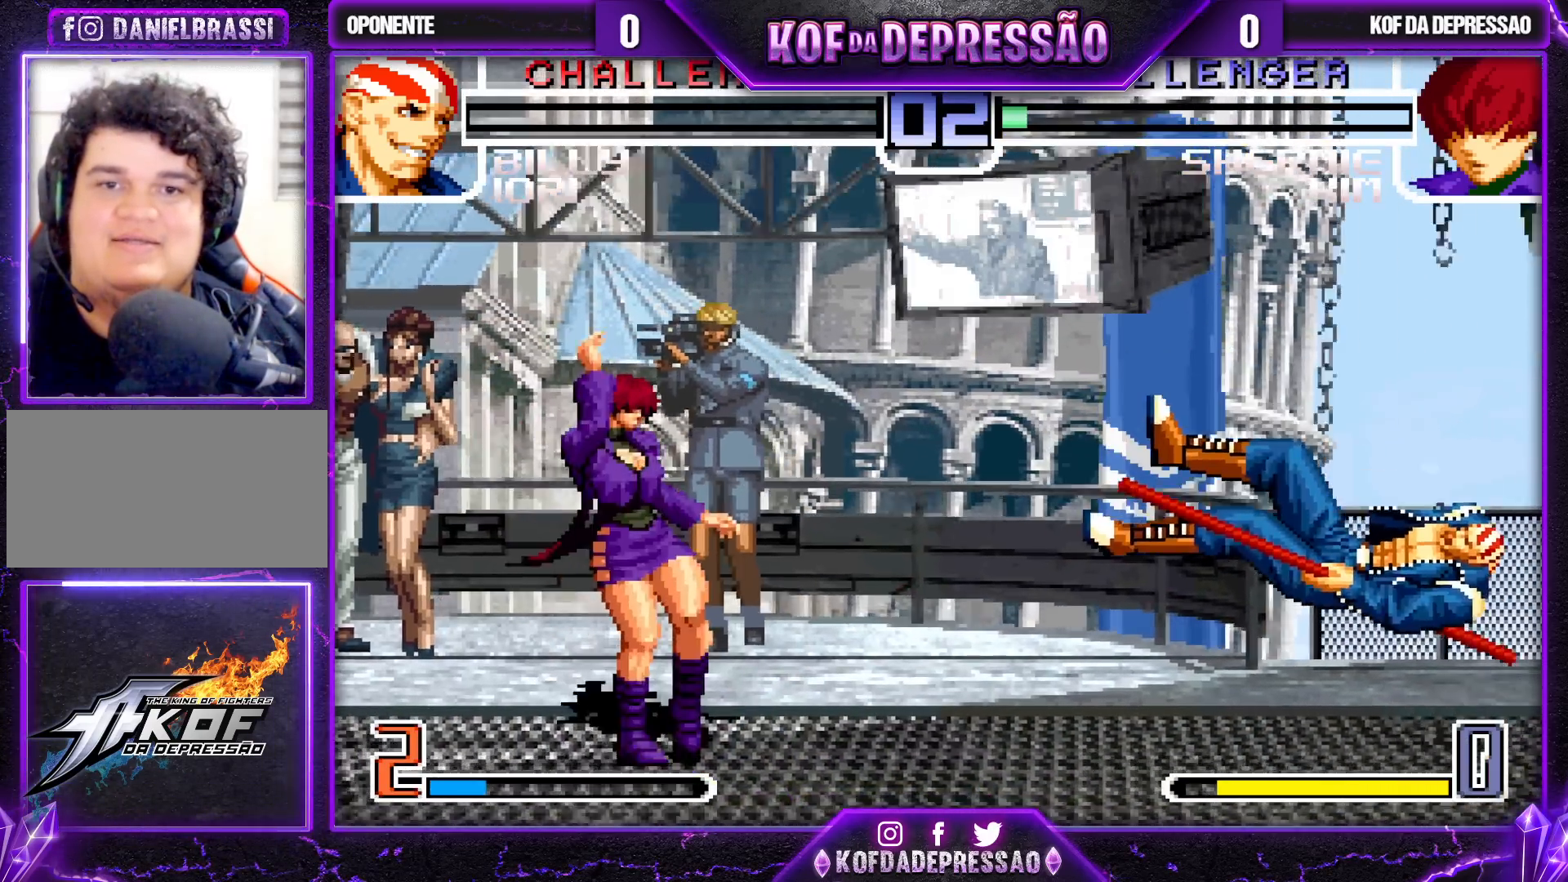
{"buttons": [], "left_stick": "center", "events": [[33, "left_stick", "right"], [67, "TRIANGLE", "down"], [117, "left_stick", "center"], [183, "TRIANGLE", "up"]]}
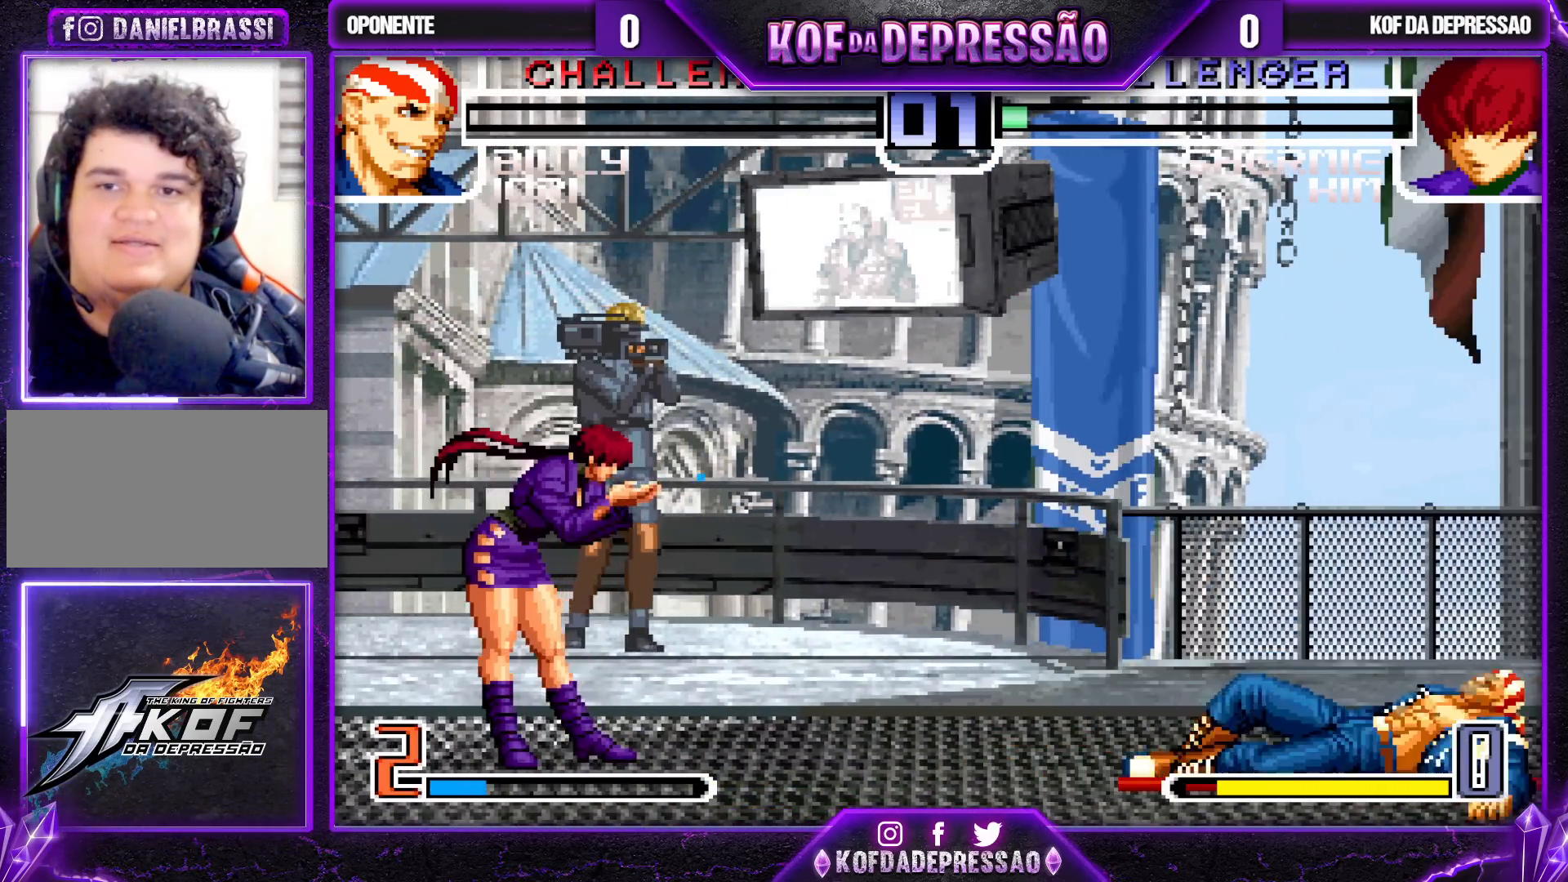
{"buttons": [], "left_stick": "center", "events": [[450, "left_stick", "down"], [500, "left_stick", "center"]]}
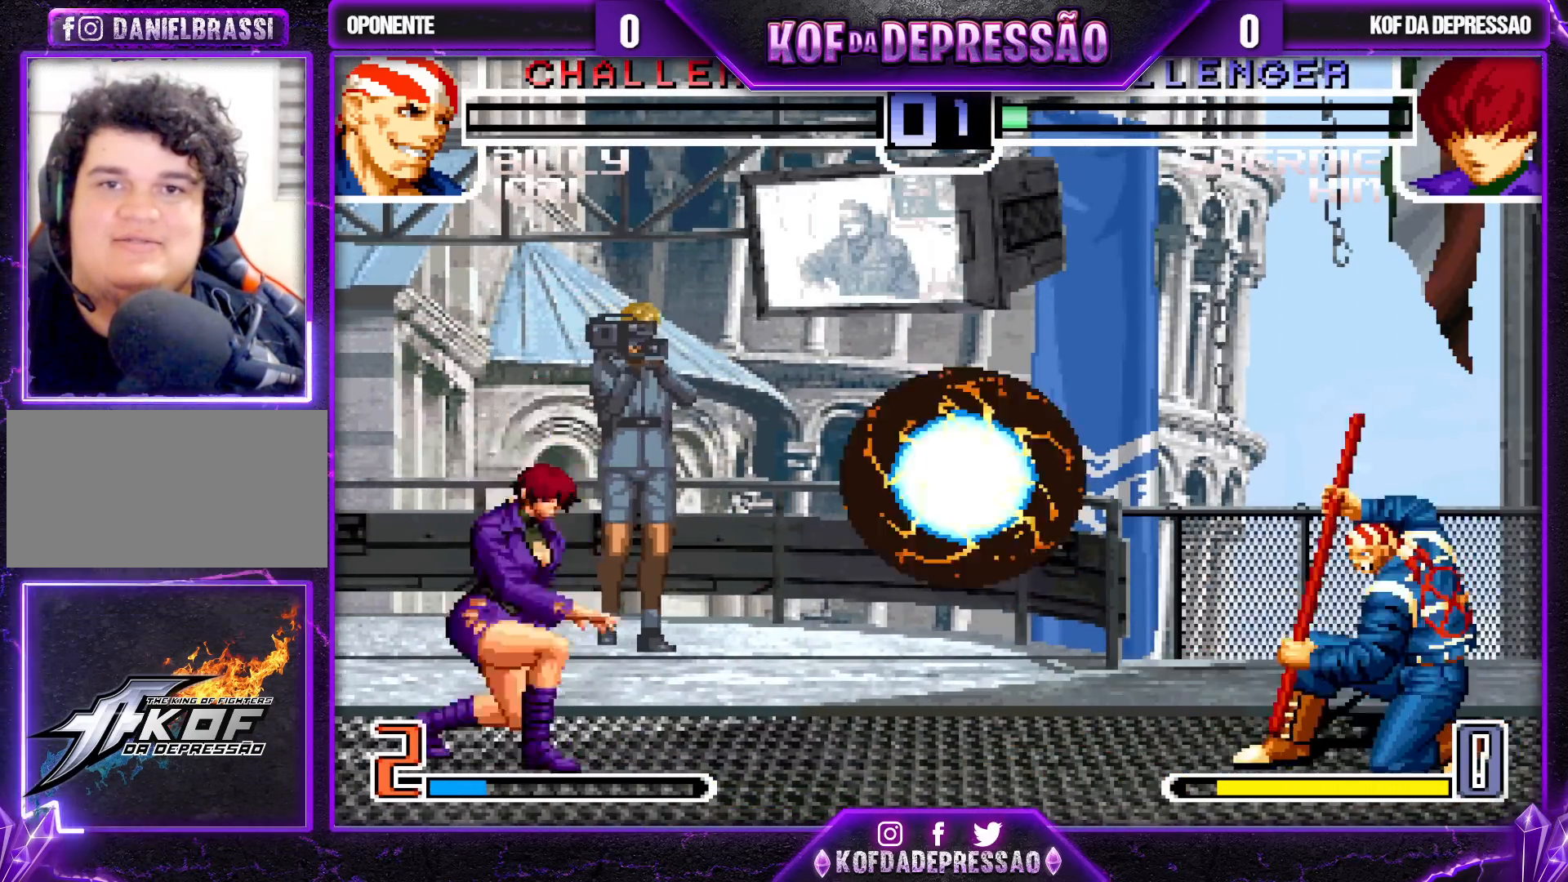
{"buttons": [], "left_stick": "right", "events": [[17, "left_stick", "down"], [50, "left_stick", "up-left"], [433, "left_stick", "right"]]}
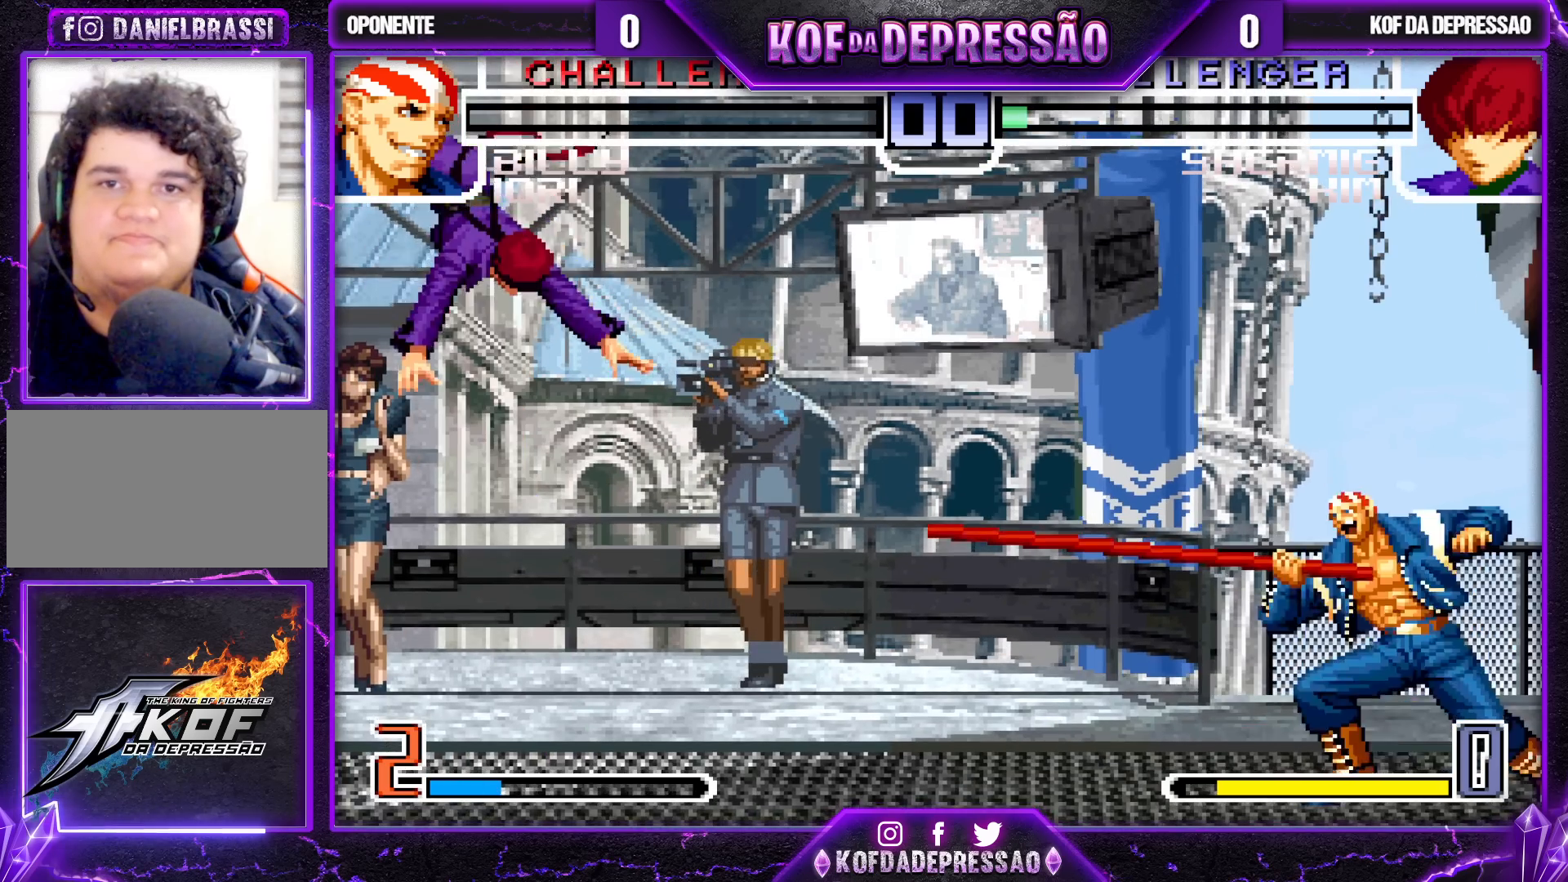
{"buttons": [], "left_stick": "center", "events": [[50, "left_stick", "down"], [133, "left_stick", "left"], [200, "CROSS", "down"], [283, "CROSS", "up"], [283, "left_stick", "center"]]}